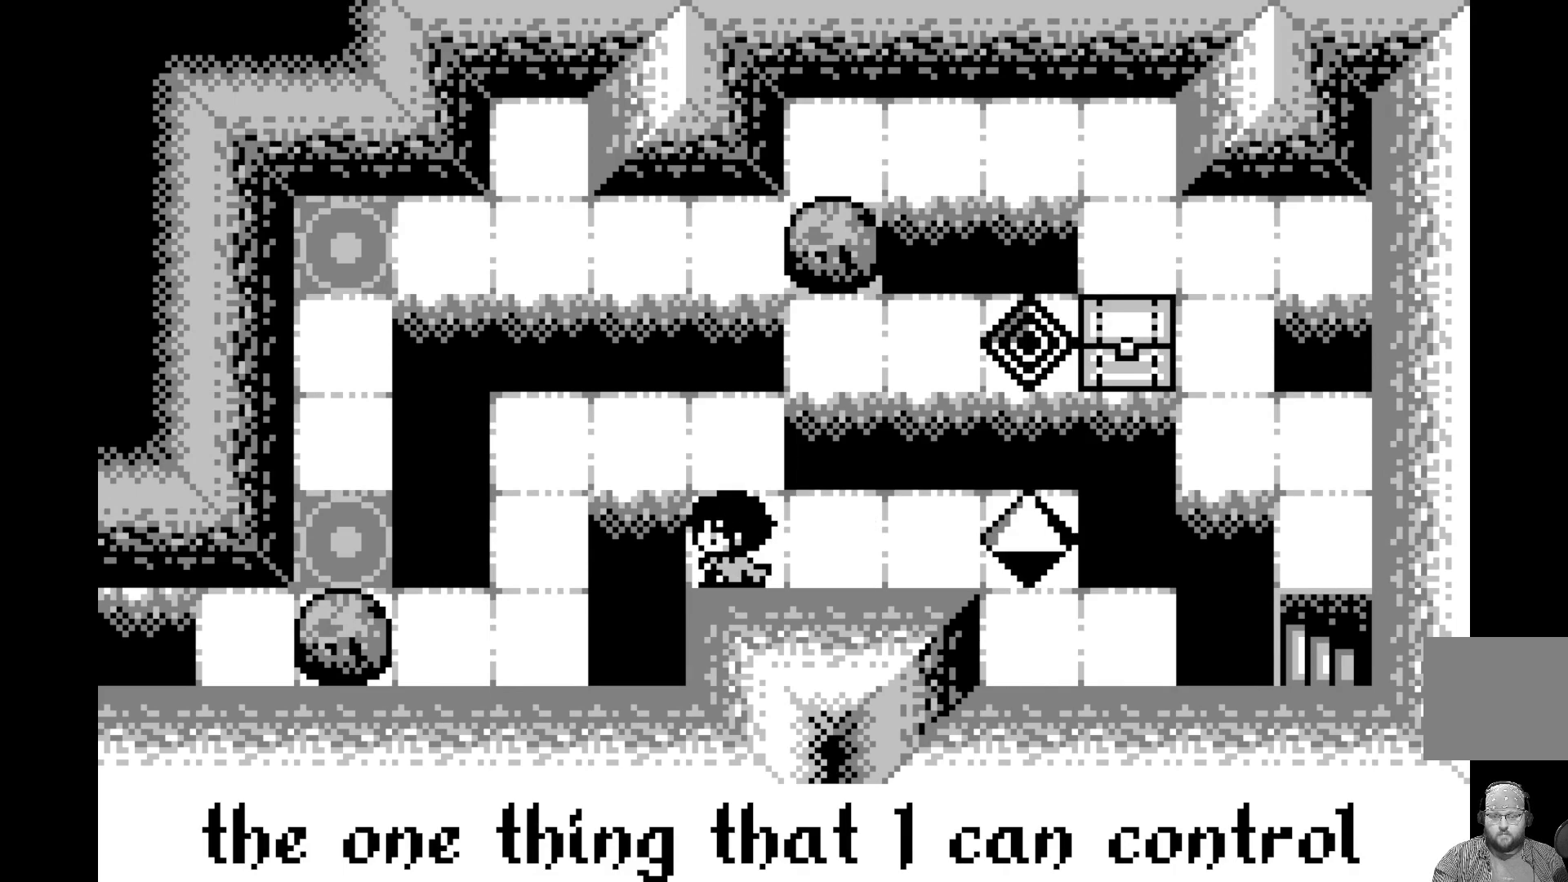
Gameplay with a controller (Xbox layout); each line is a JSON object with the inputs held at the frame after it. "events" lists button and stick changes between this image and that frame as [ms after this image, input, new state], when the widget could be followed in between. Not read: right_stick.
{"buttons": [], "left_stick": "center", "events": [[33, "DPAD_LEFT", "up"], [400, "DPAD_UP", "down"], [500, "DPAD_UP", "up"]]}
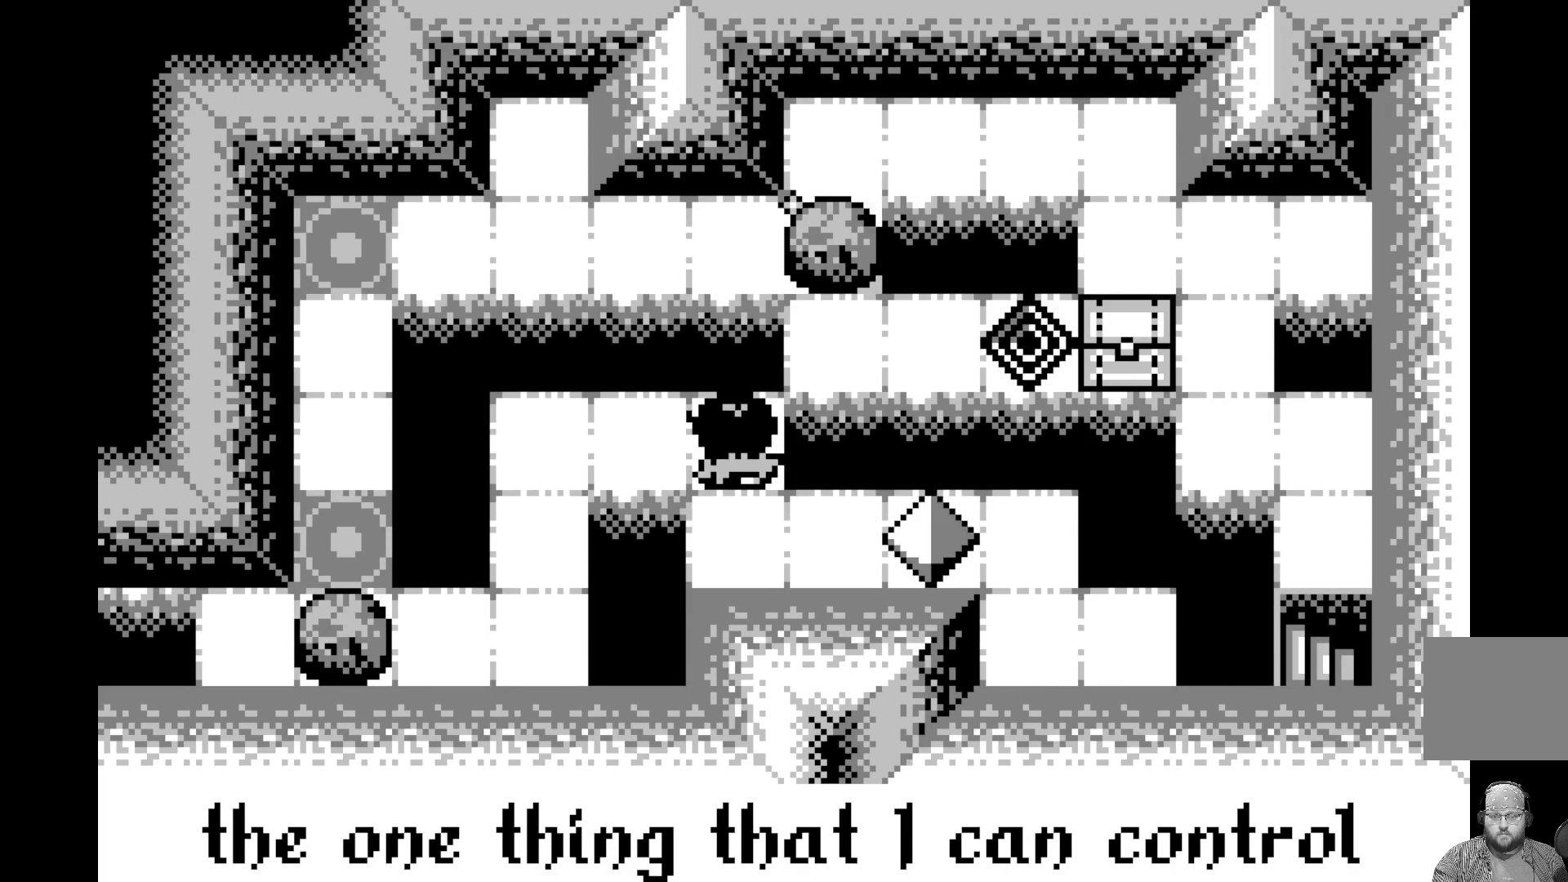
{"buttons": [], "left_stick": "center", "events": [[267, "DPAD_UP", "down"], [400, "DPAD_UP", "up"]]}
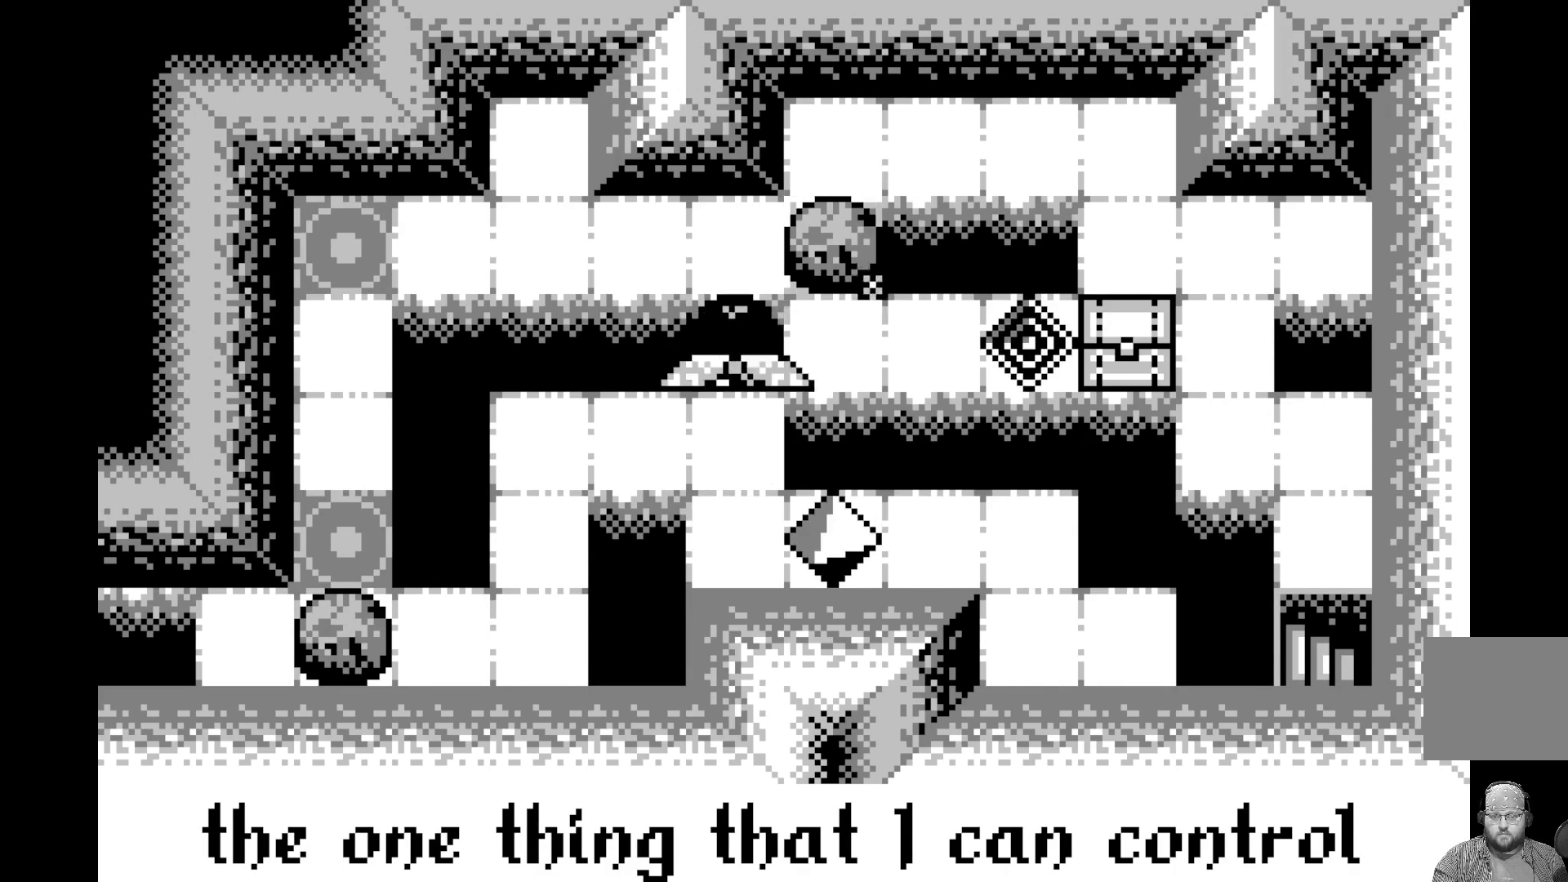
{"buttons": ["DPAD_LEFT"], "left_stick": "center", "events": [[200, "DPAD_UP", "down"], [283, "DPAD_UP", "up"], [483, "DPAD_LEFT", "down"]]}
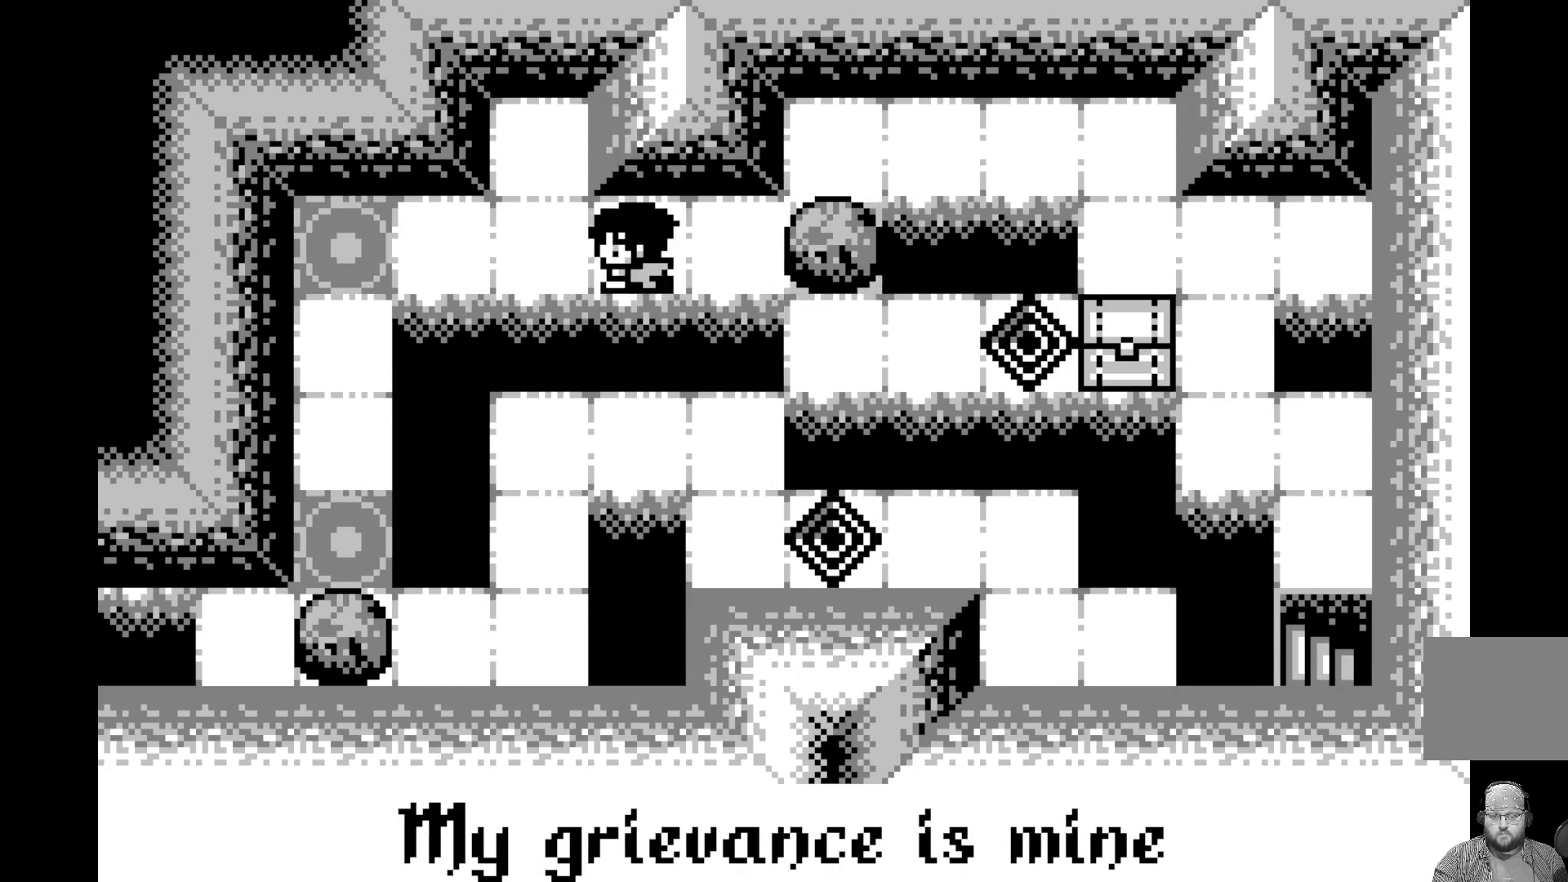
{"buttons": [], "left_stick": "center", "events": [[83, "DPAD_LEFT", "up"], [283, "DPAD_RIGHT", "down"], [350, "DPAD_RIGHT", "up"]]}
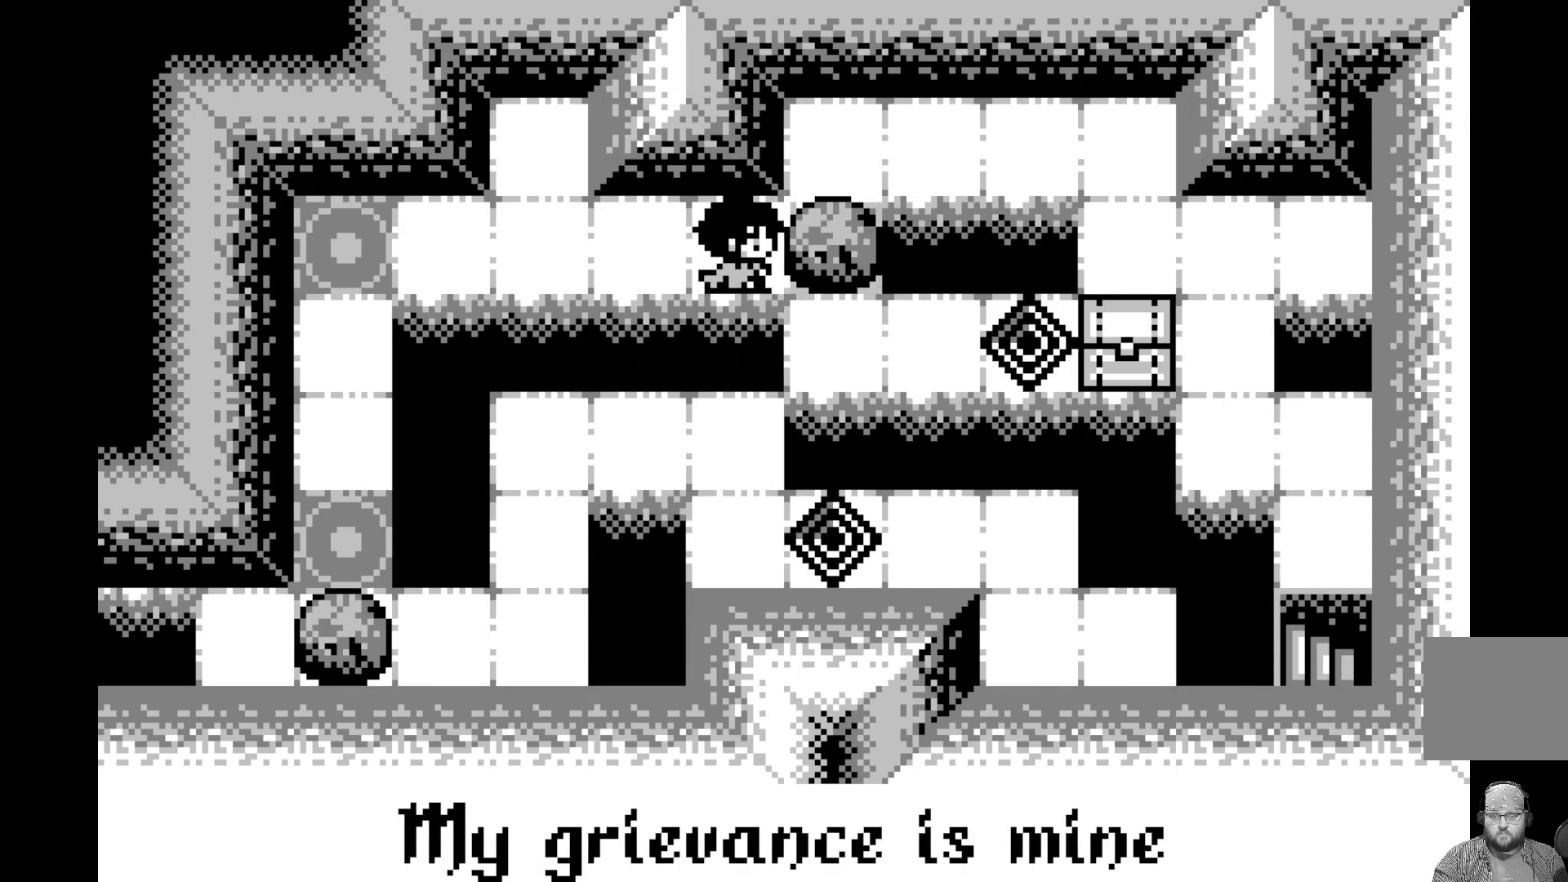
{"buttons": [], "left_stick": "center", "events": [[33, "A", "down"], [267, "A", "up"]]}
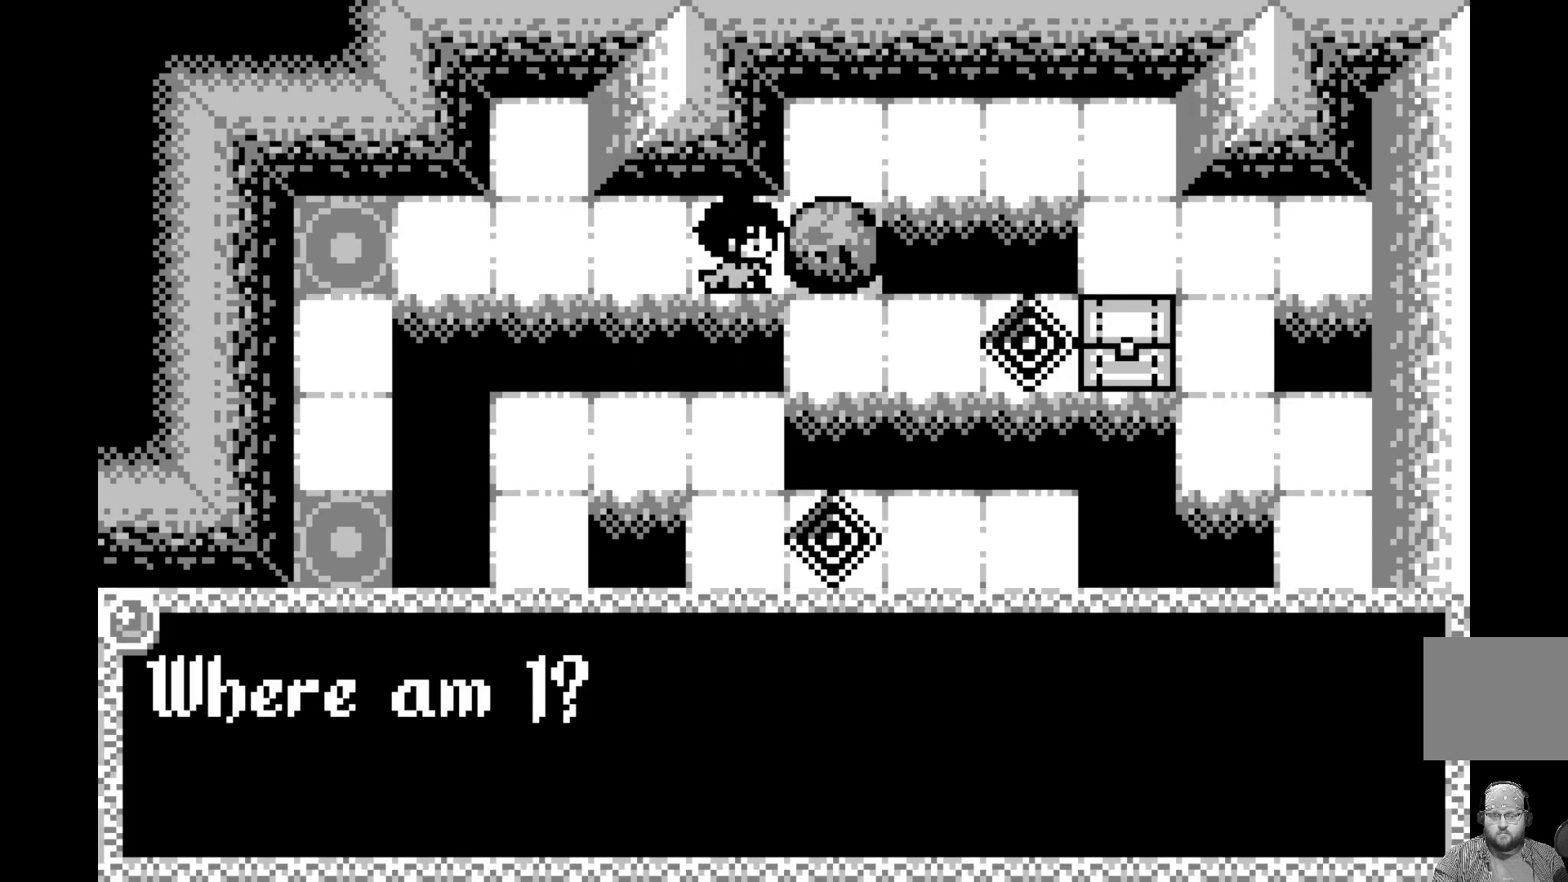
{"buttons": [], "left_stick": "center", "events": []}
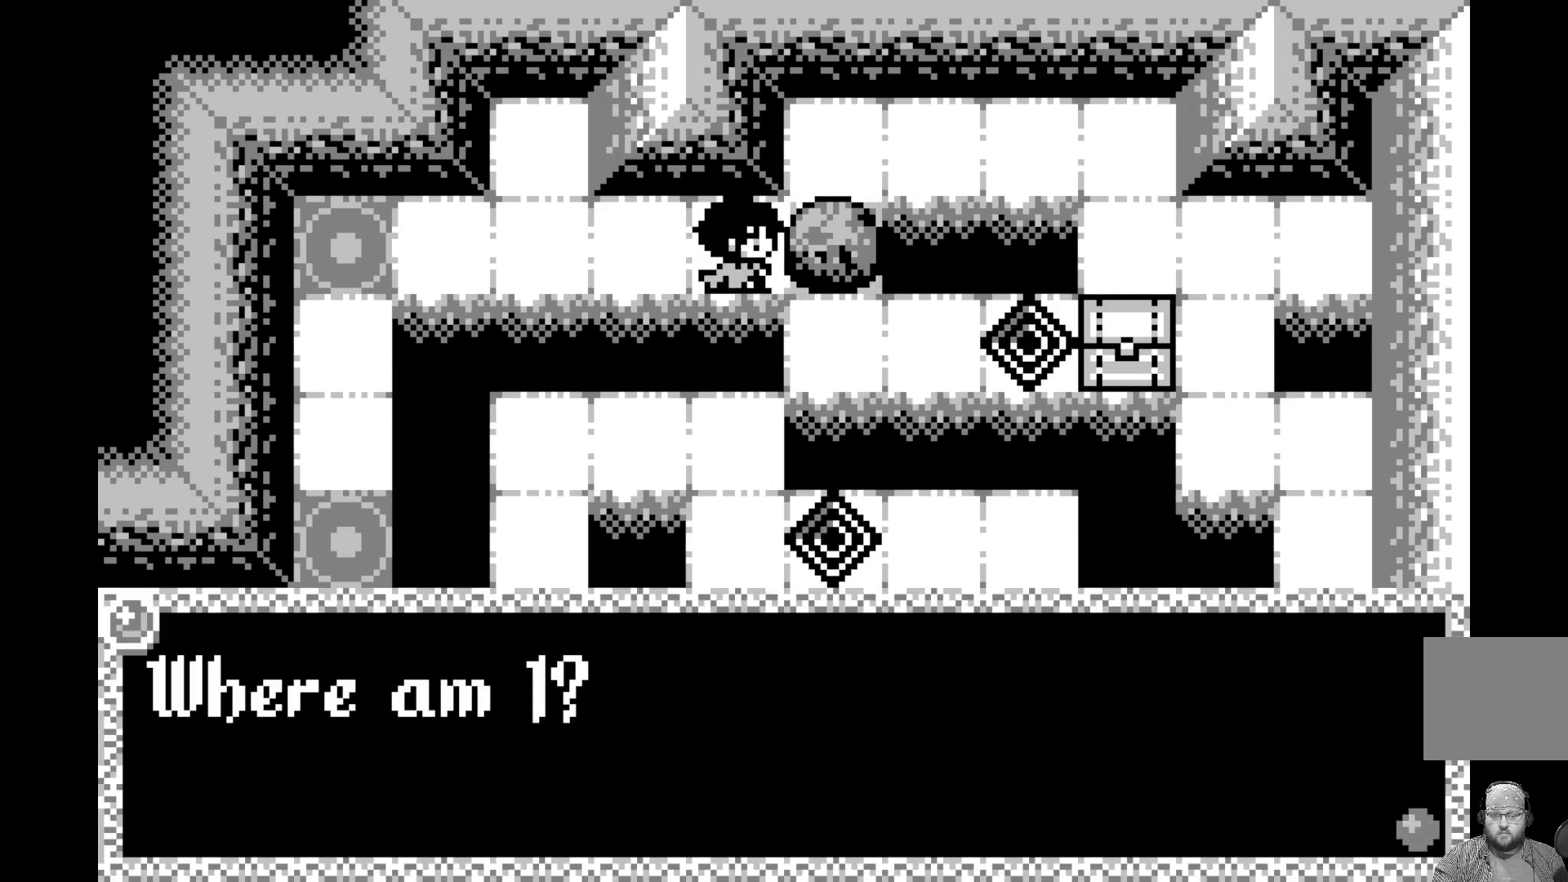
{"buttons": [], "left_stick": "center", "events": [[17, "A", "down"], [217, "A", "up"]]}
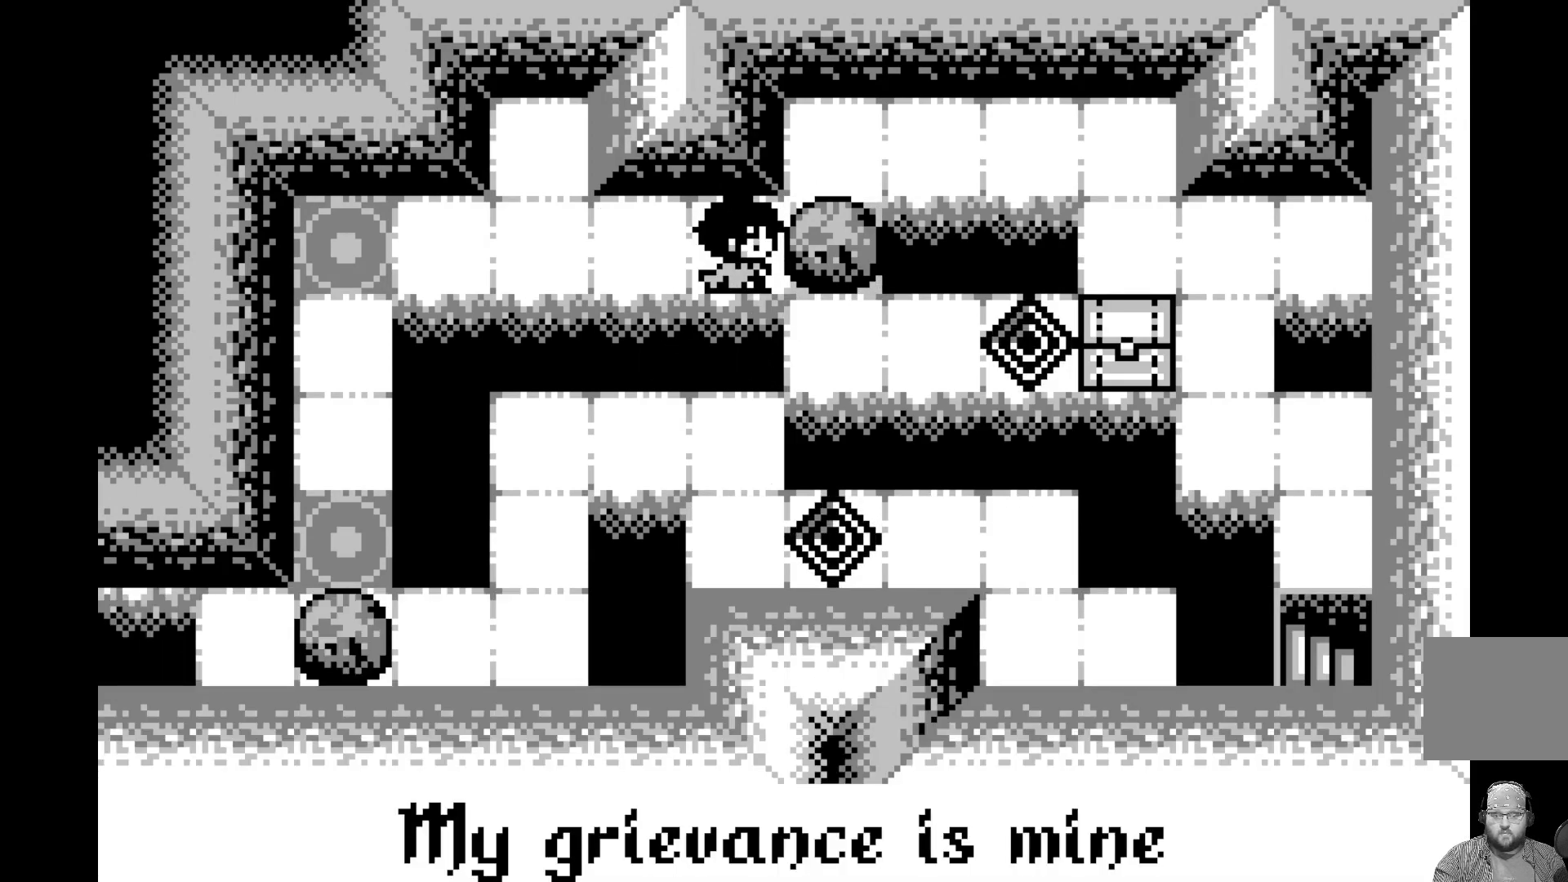
{"buttons": [], "left_stick": "center", "events": []}
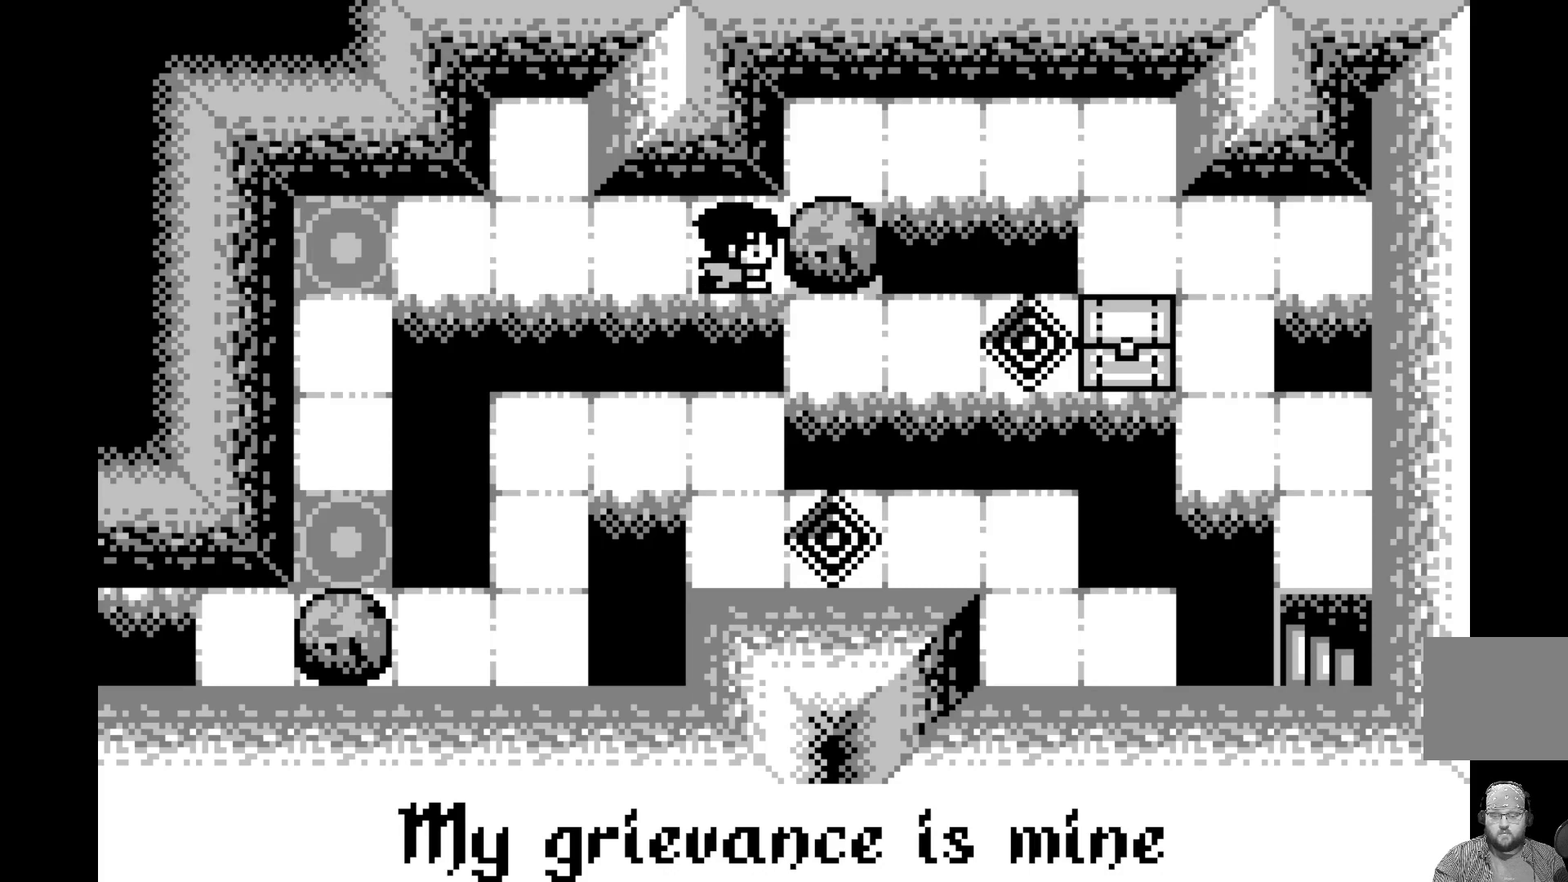
{"buttons": [], "left_stick": "center", "events": []}
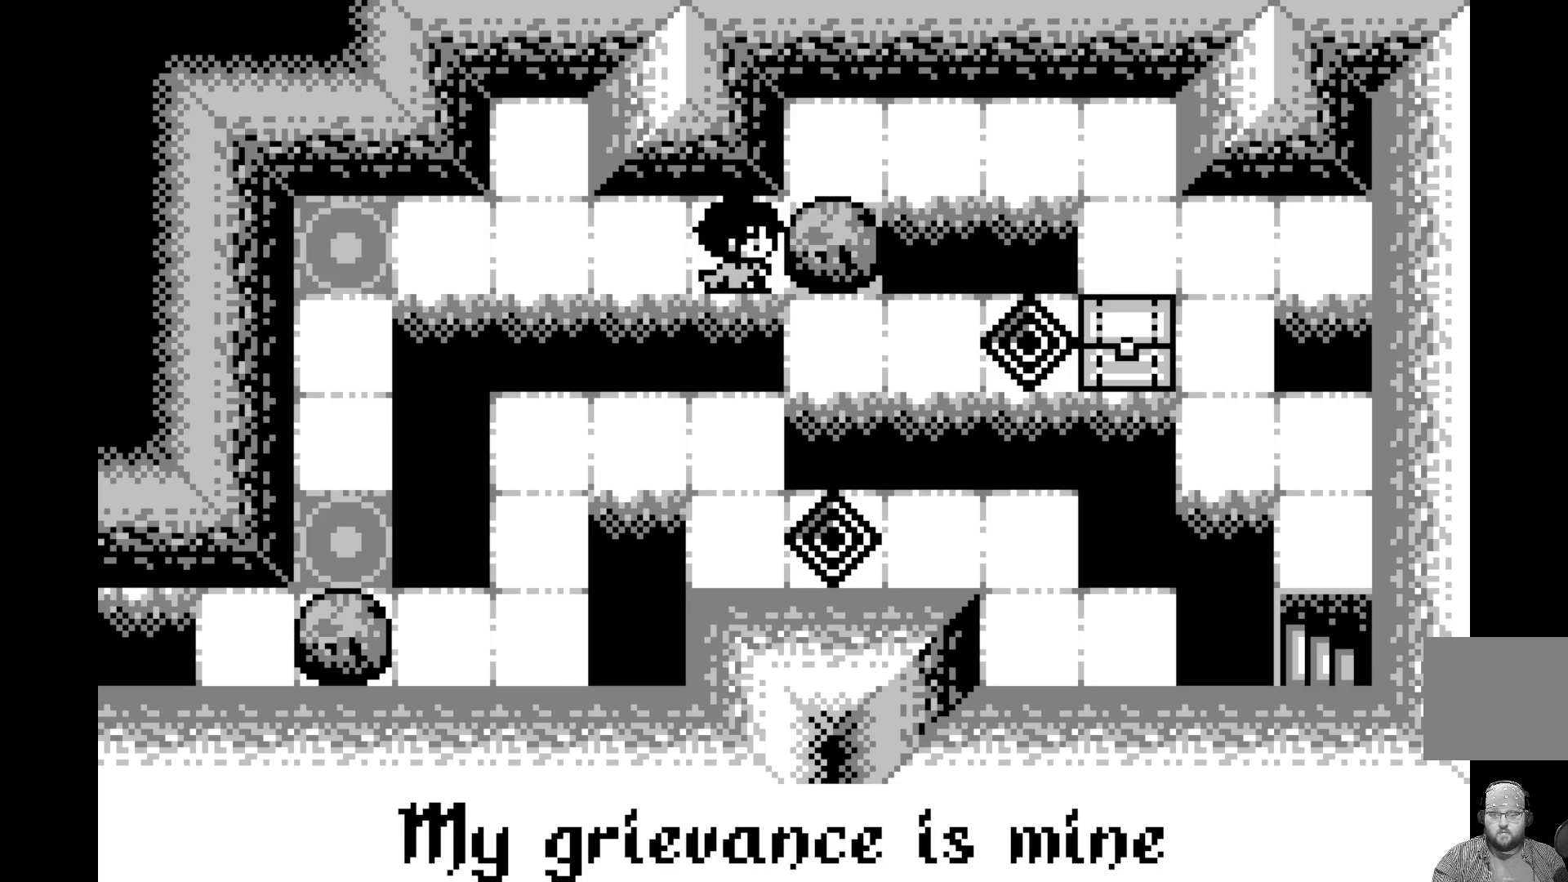
{"buttons": [], "left_stick": "center", "events": [[50, "DPAD_RIGHT", "down"], [150, "DPAD_RIGHT", "up"]]}
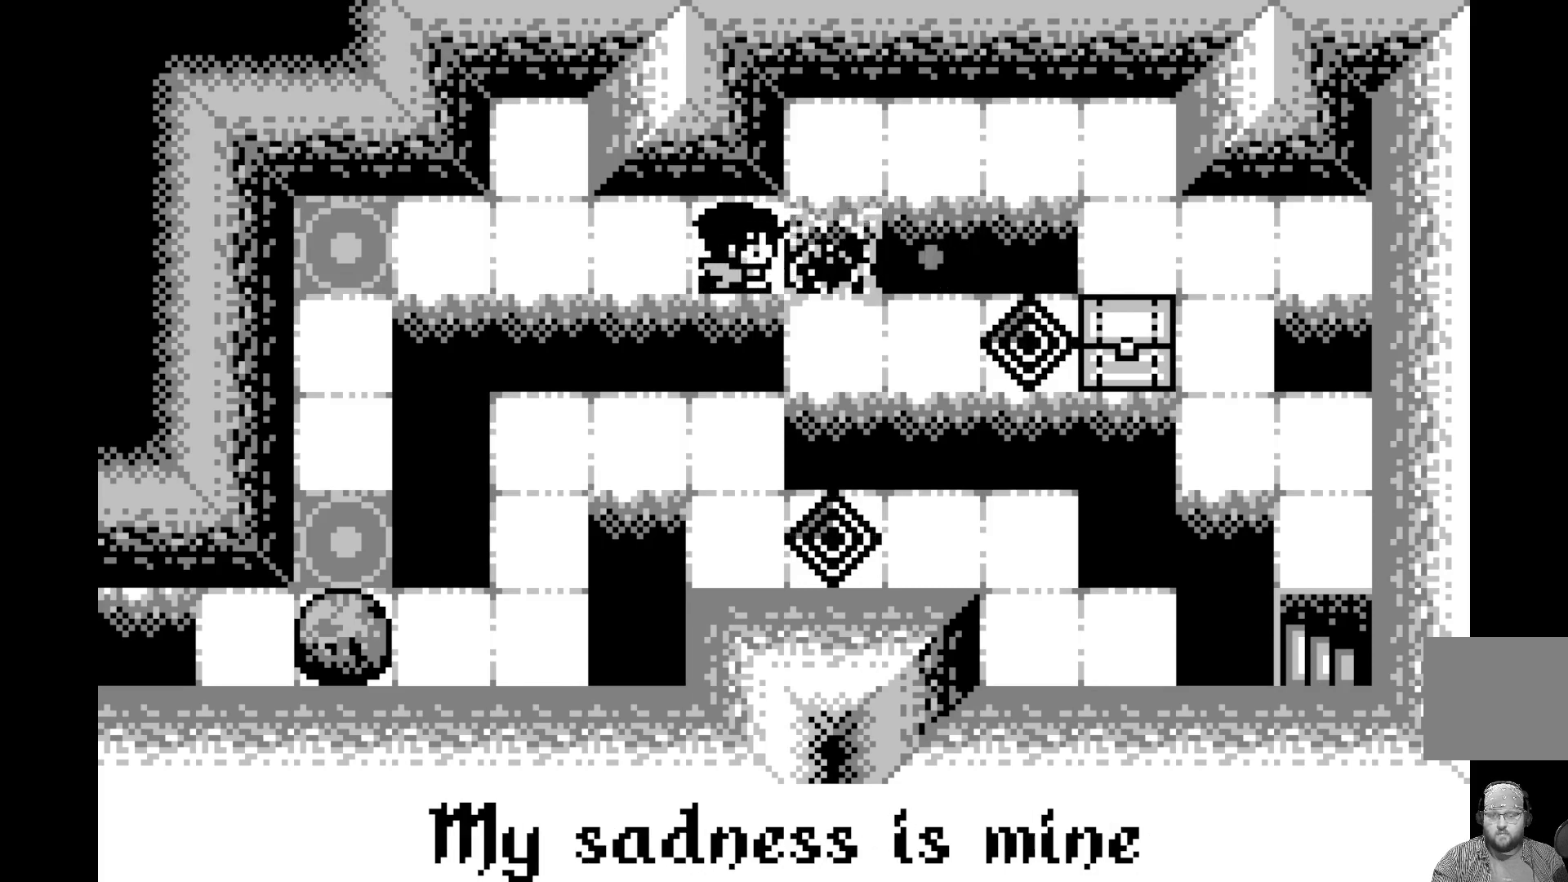
{"buttons": [], "left_stick": "center", "events": [[383, "DPAD_RIGHT", "down"], [483, "DPAD_RIGHT", "up"]]}
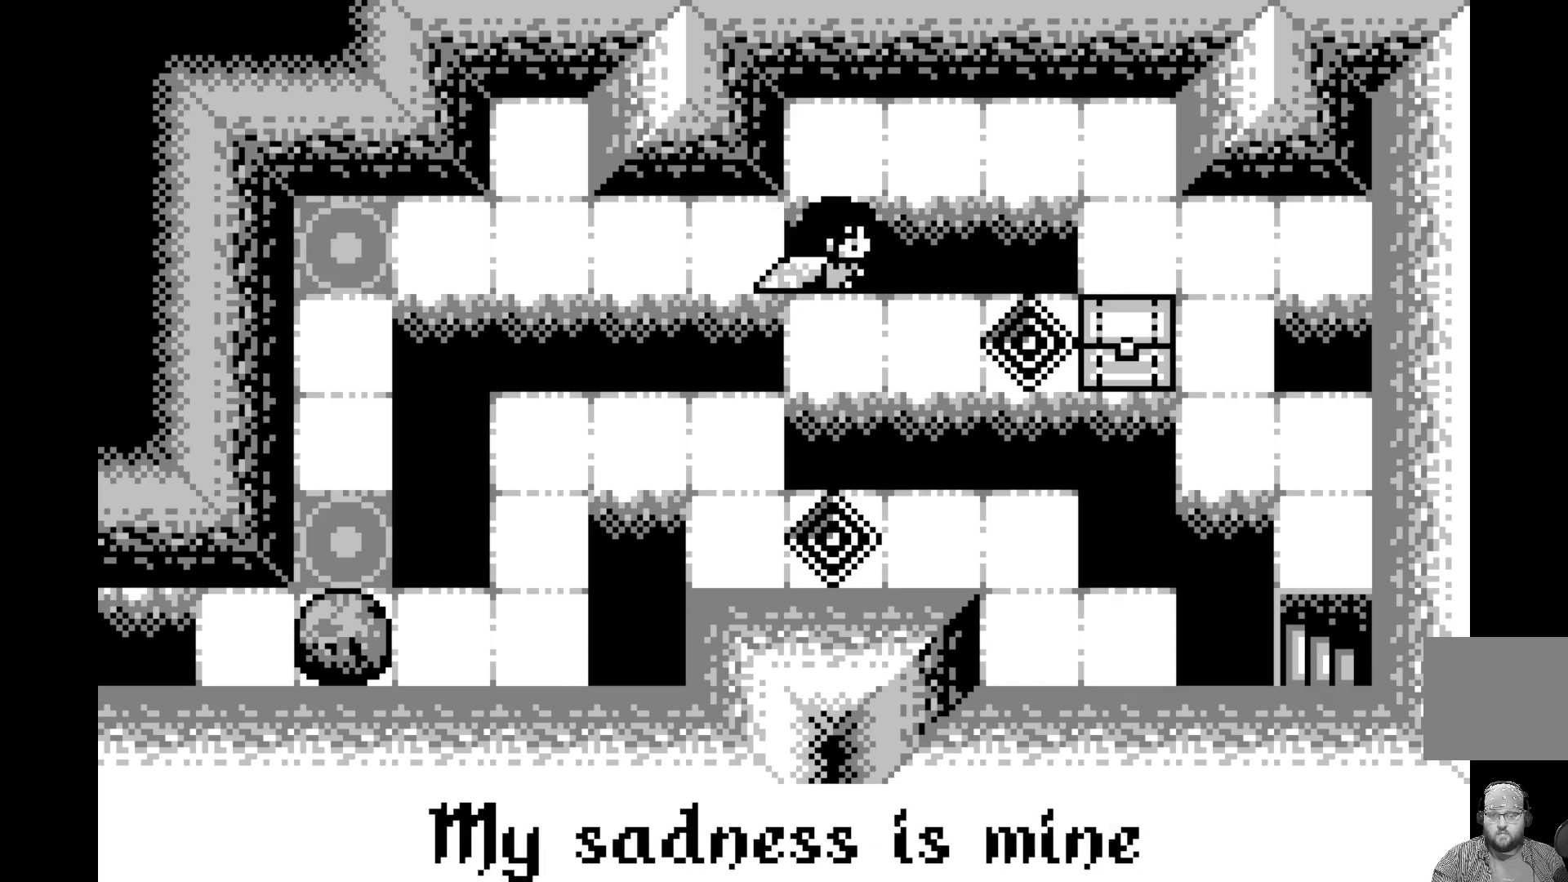
{"buttons": ["DPAD_RIGHT"], "left_stick": "center", "events": [[217, "DPAD_UP", "down"], [333, "DPAD_UP", "up"], [500, "DPAD_RIGHT", "down"]]}
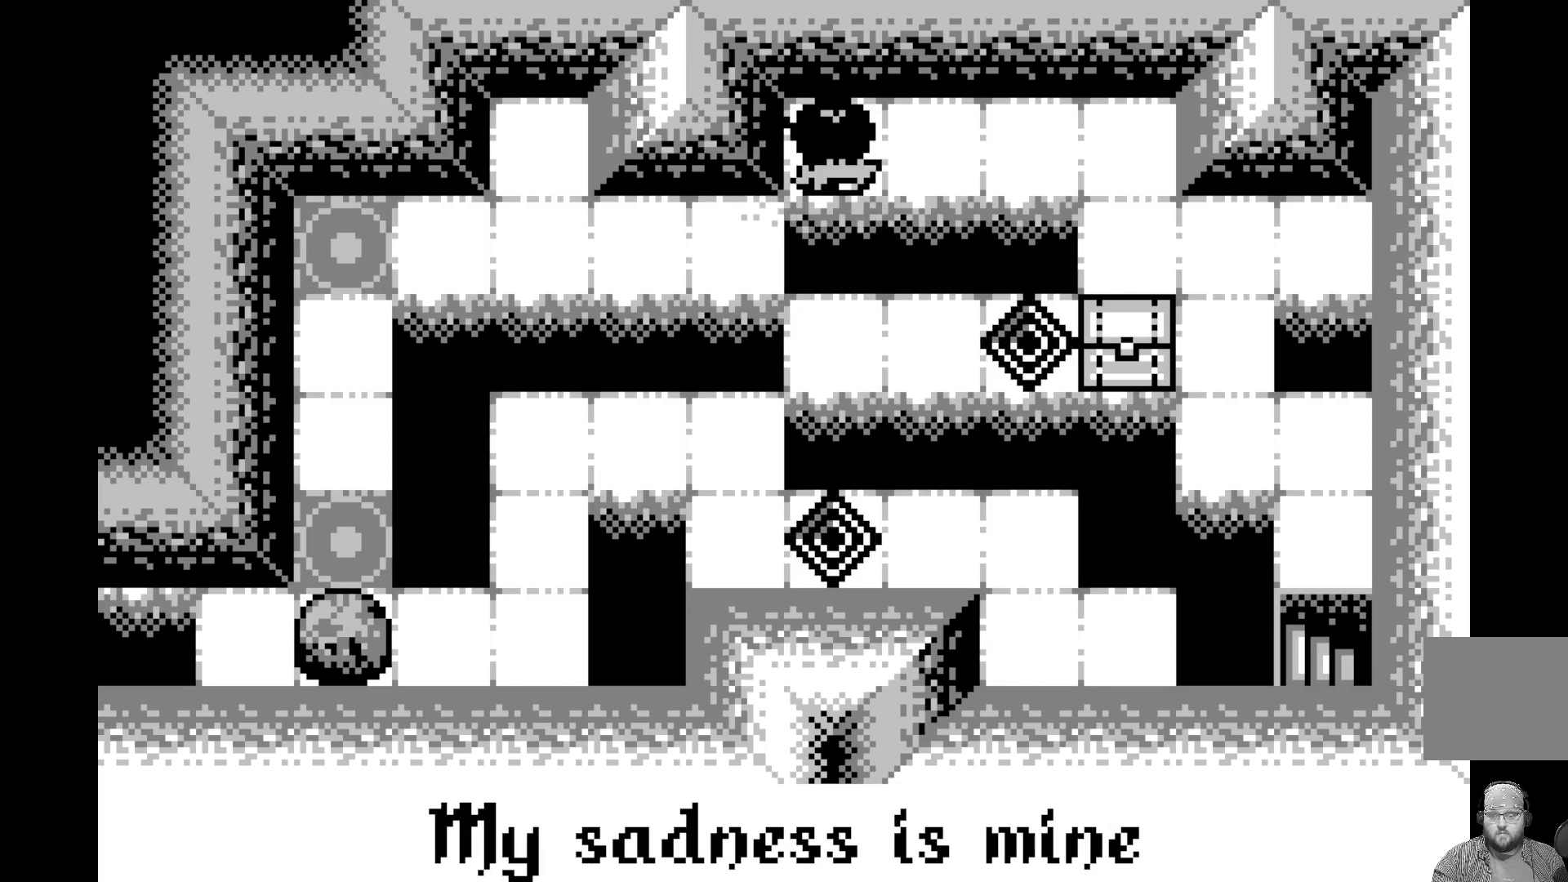
{"buttons": ["DPAD_RIGHT"], "left_stick": "center", "events": [[117, "DPAD_RIGHT", "up"], [233, "DPAD_RIGHT", "down"], [300, "DPAD_RIGHT", "up"], [400, "DPAD_RIGHT", "down"]]}
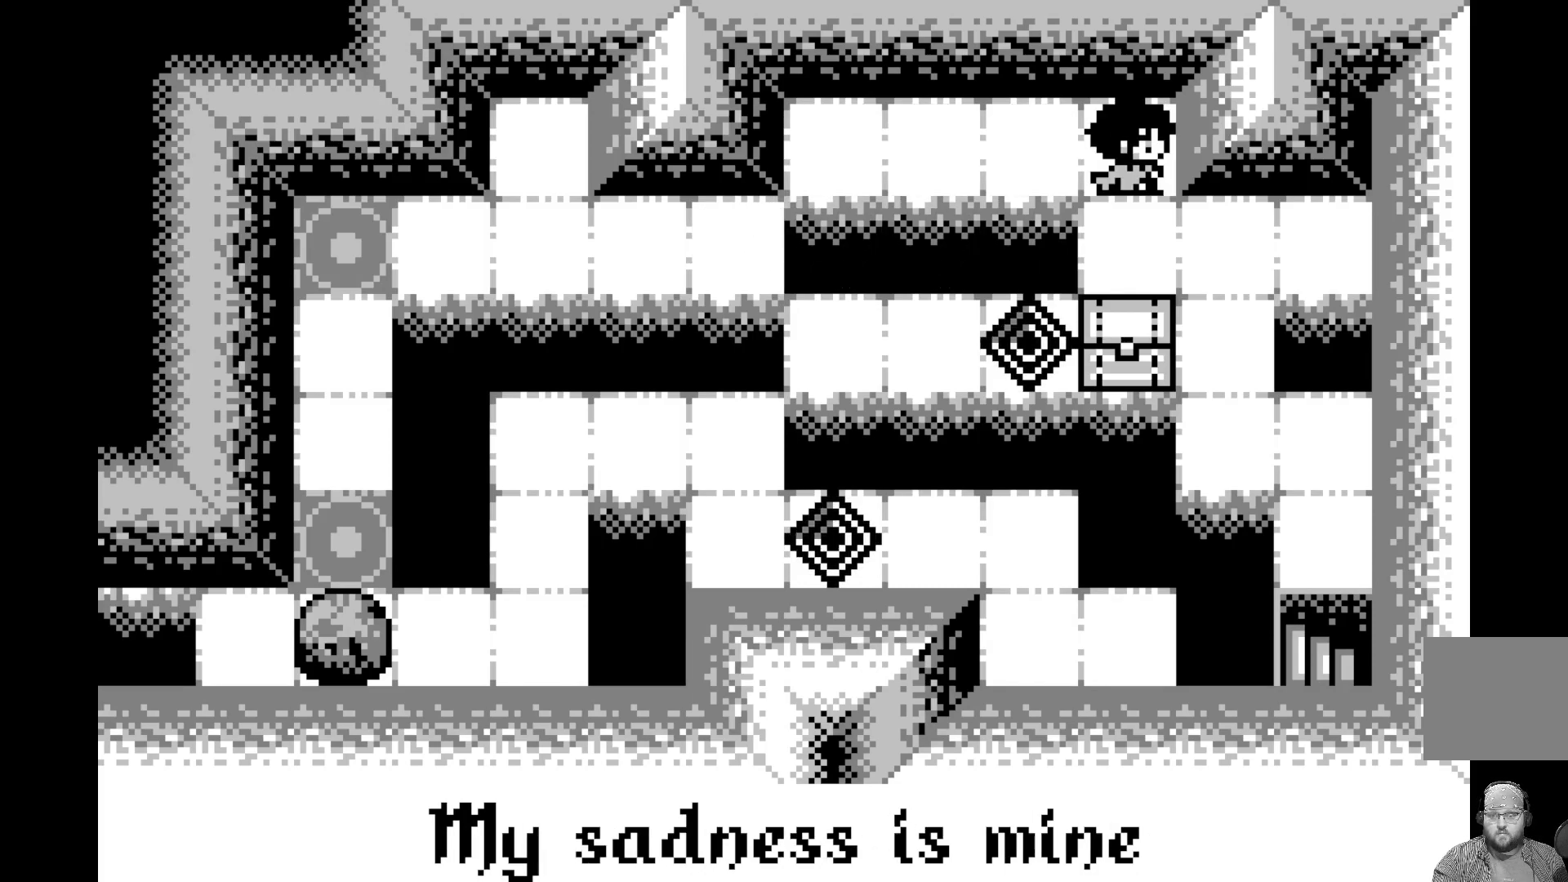
{"buttons": [], "left_stick": "center", "events": [[17, "DPAD_RIGHT", "up"], [150, "DPAD_DOWN", "down"], [250, "DPAD_DOWN", "up"], [383, "DPAD_RIGHT", "down"], [500, "DPAD_RIGHT", "up"]]}
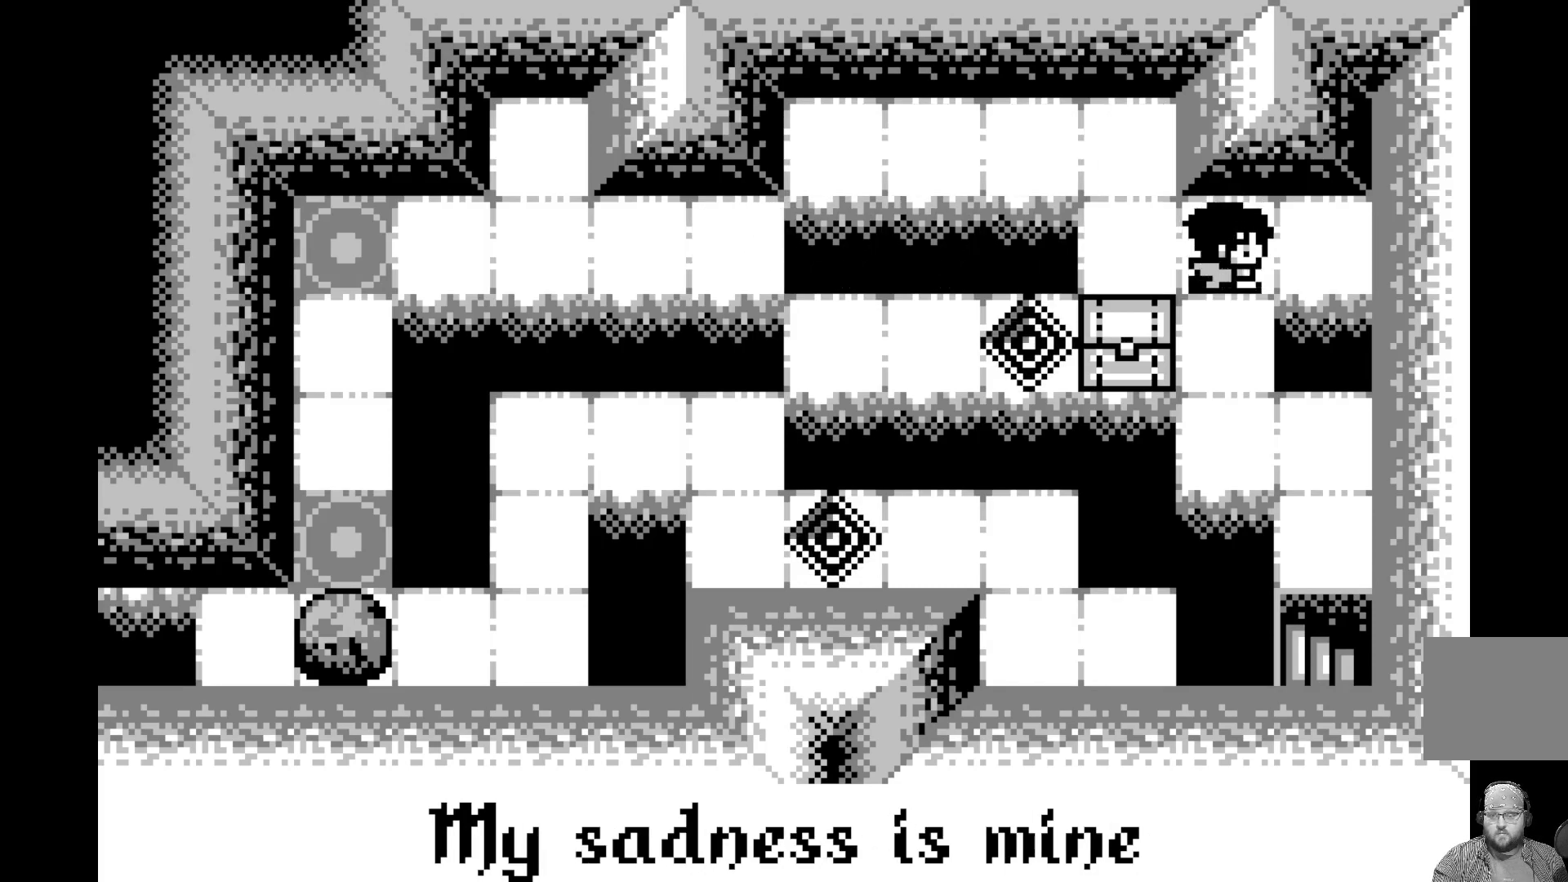
{"buttons": ["DPAD_DOWN"], "left_stick": "center", "events": [[83, "DPAD_RIGHT", "down"], [183, "DPAD_RIGHT", "up"], [283, "DPAD_DOWN", "down"], [367, "DPAD_DOWN", "up"], [467, "DPAD_DOWN", "down"]]}
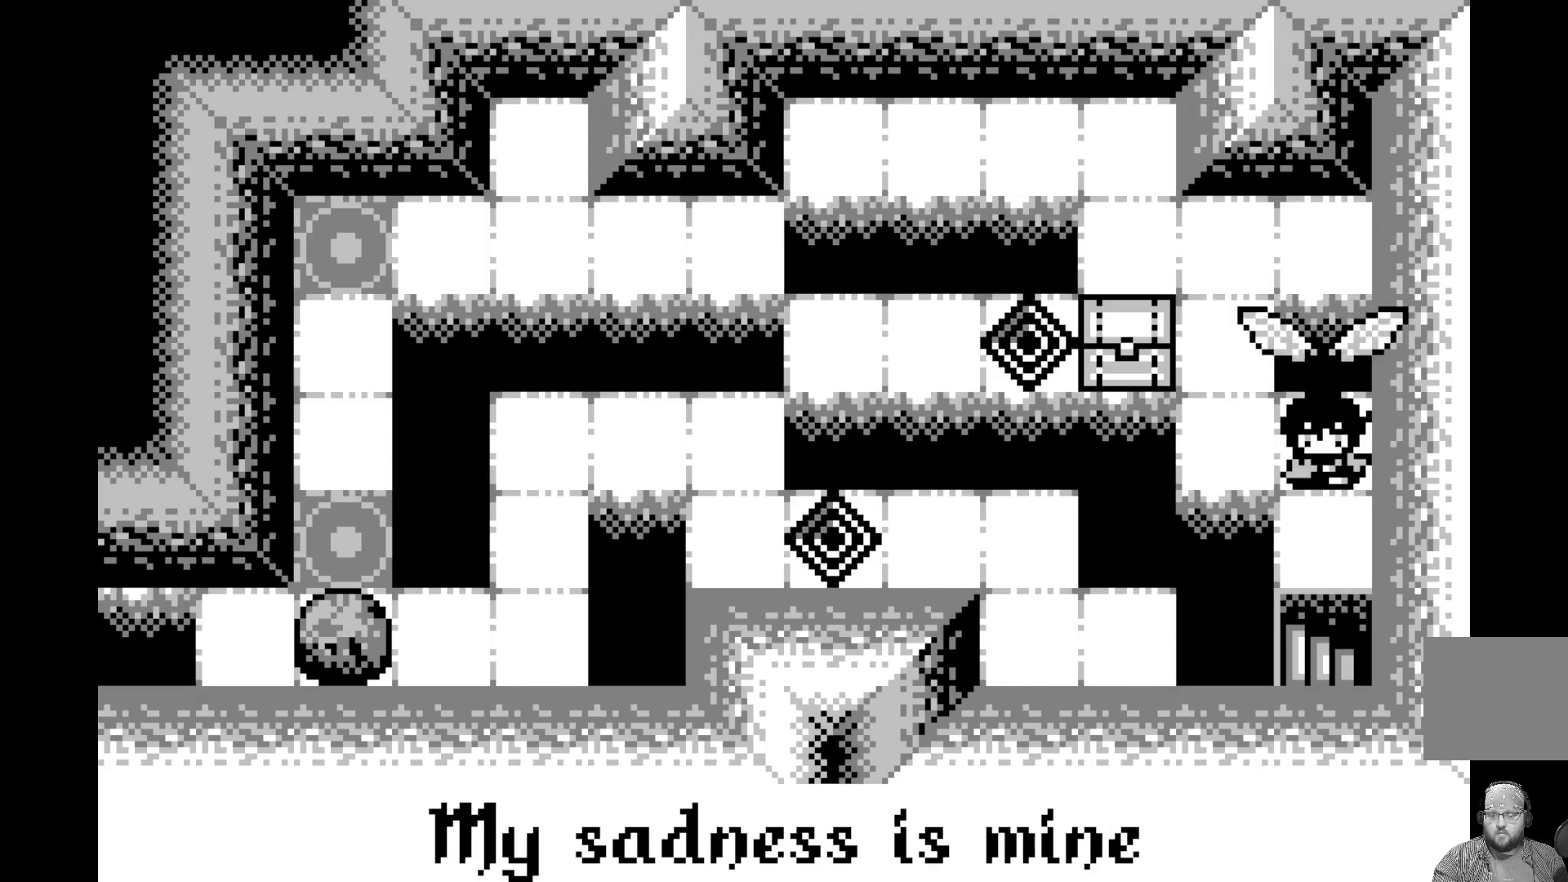
{"buttons": [], "left_stick": "center", "events": [[50, "DPAD_DOWN", "up"], [133, "DPAD_DOWN", "down"], [217, "DPAD_DOWN", "up"], [283, "DPAD_DOWN", "down"], [383, "DPAD_DOWN", "up"]]}
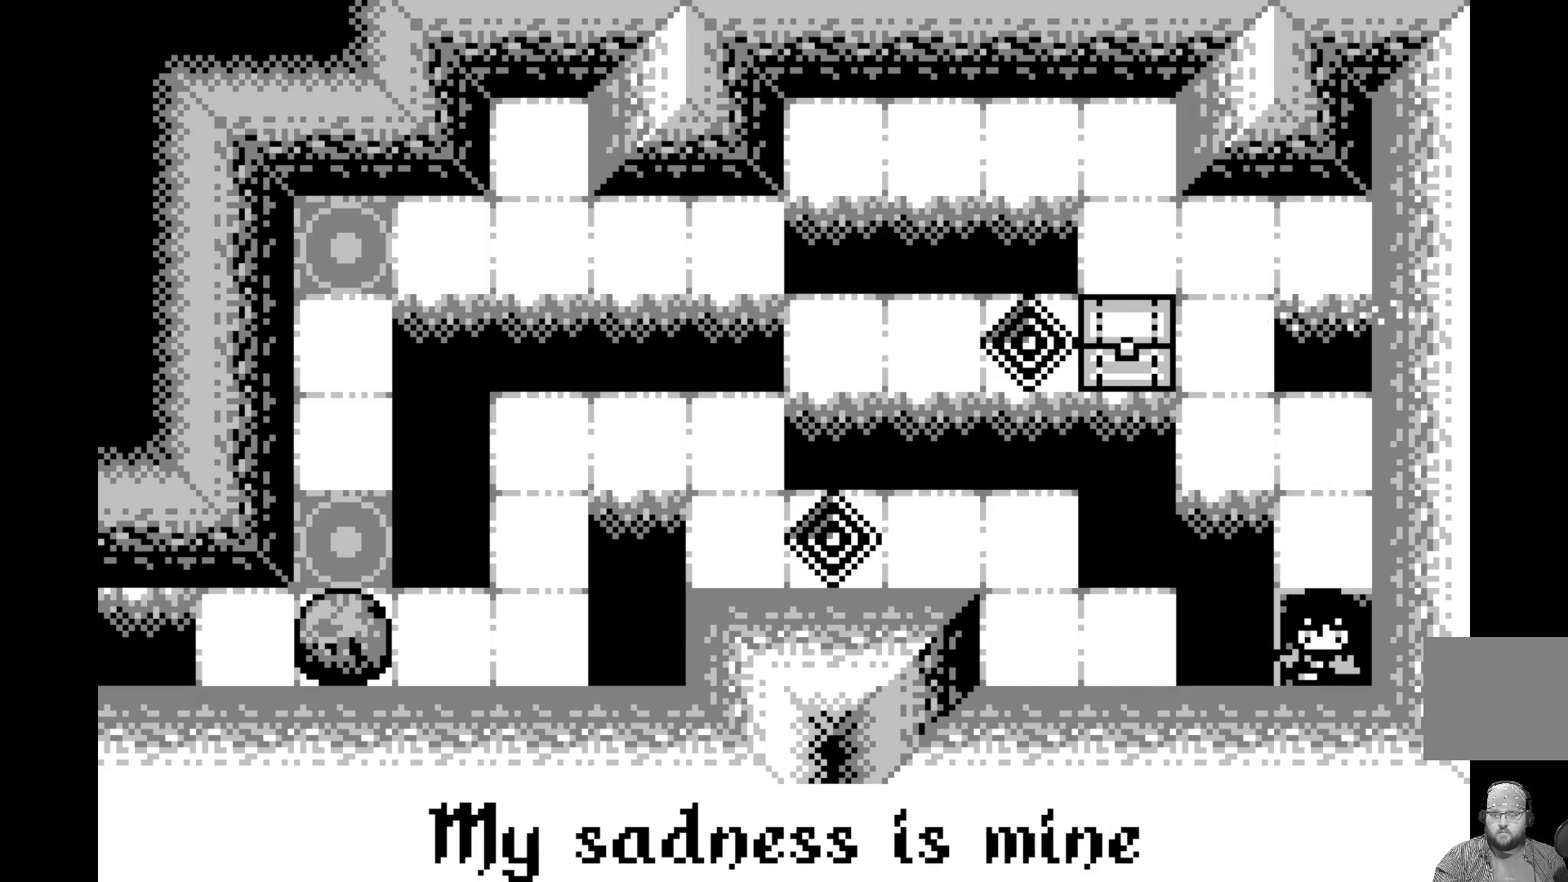
{"buttons": [], "left_stick": "center", "events": []}
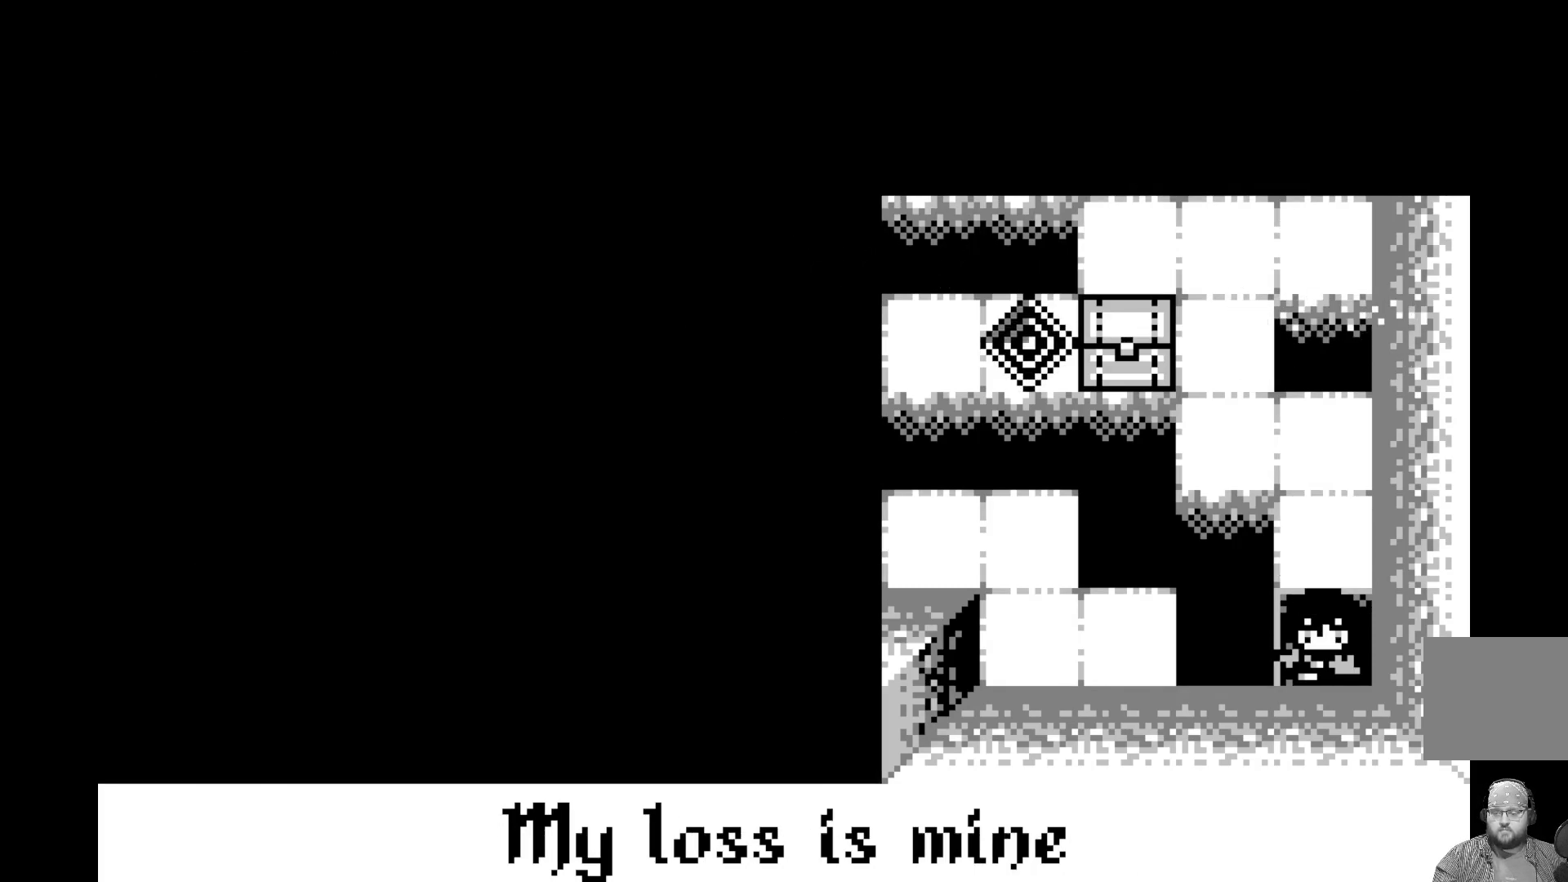
{"buttons": [], "left_stick": "center", "events": []}
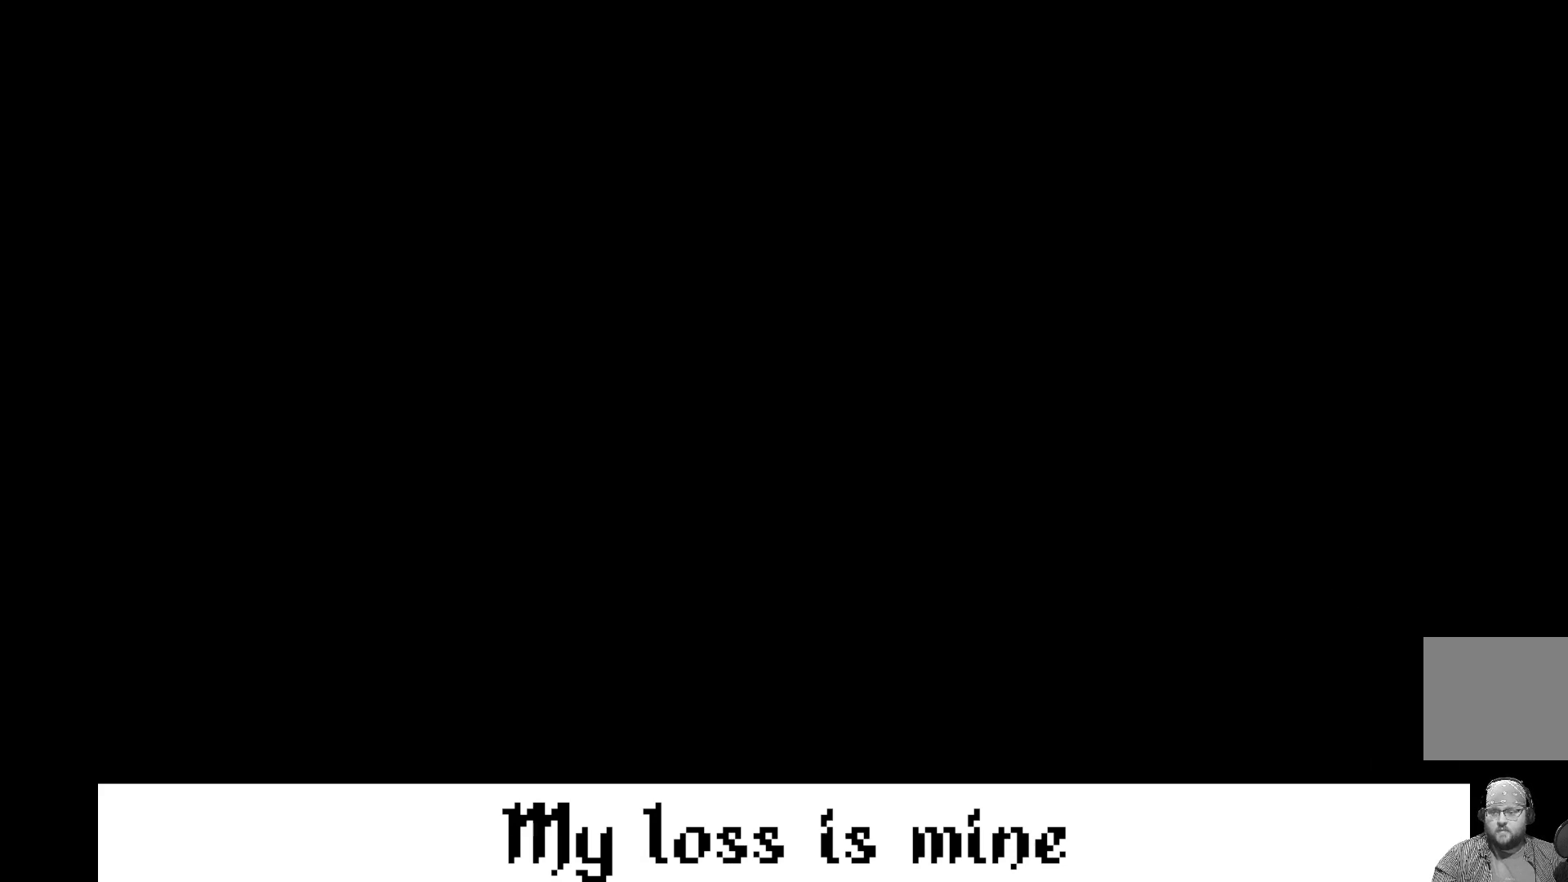
{"buttons": [], "left_stick": "center", "events": []}
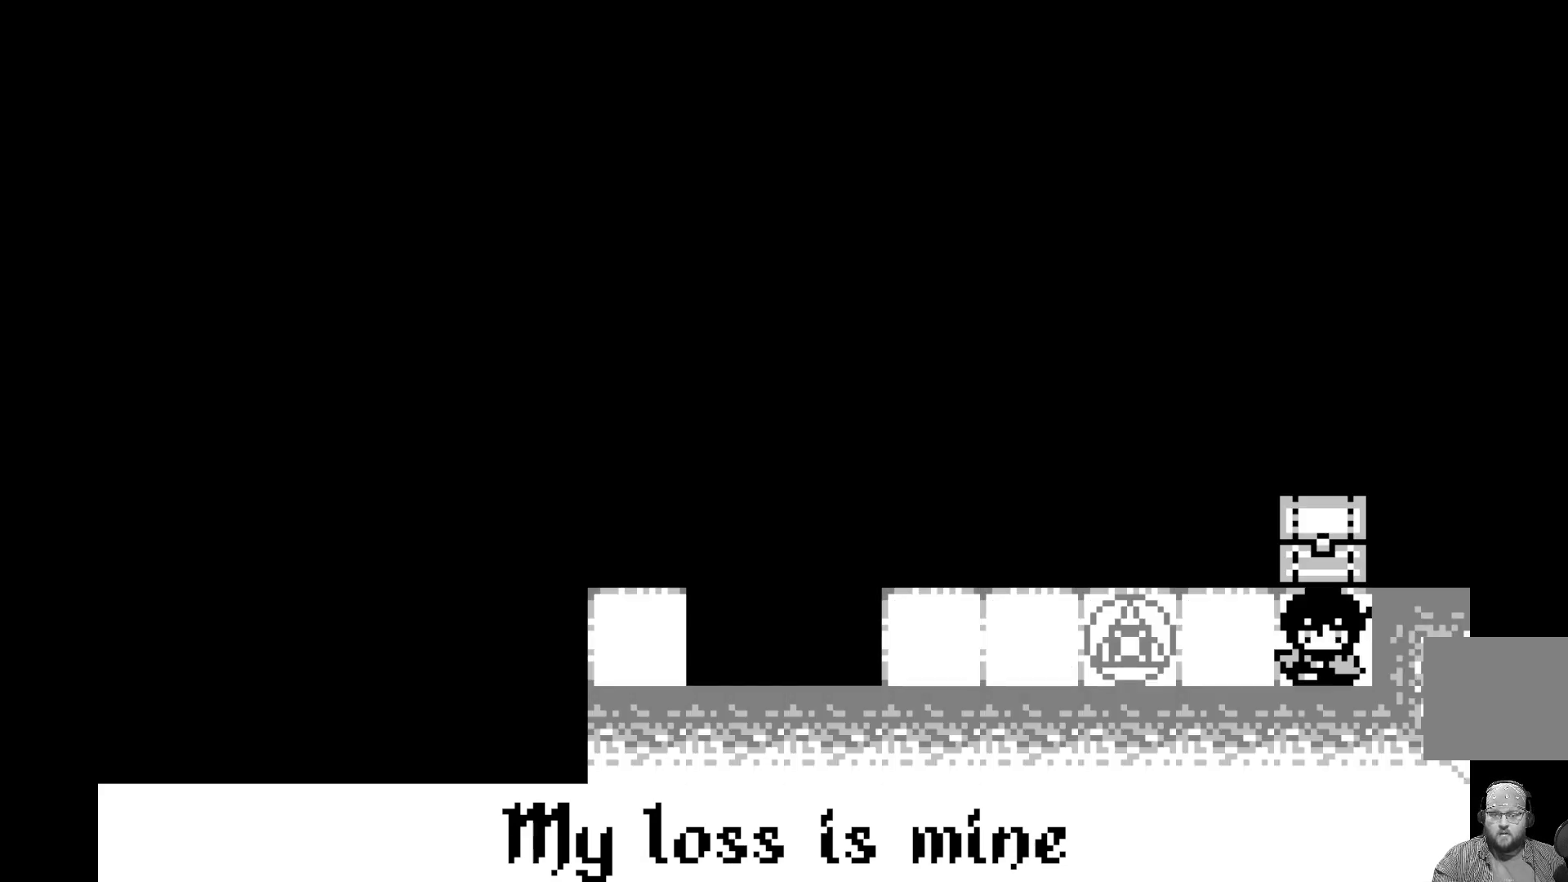
{"buttons": [], "left_stick": "center", "events": []}
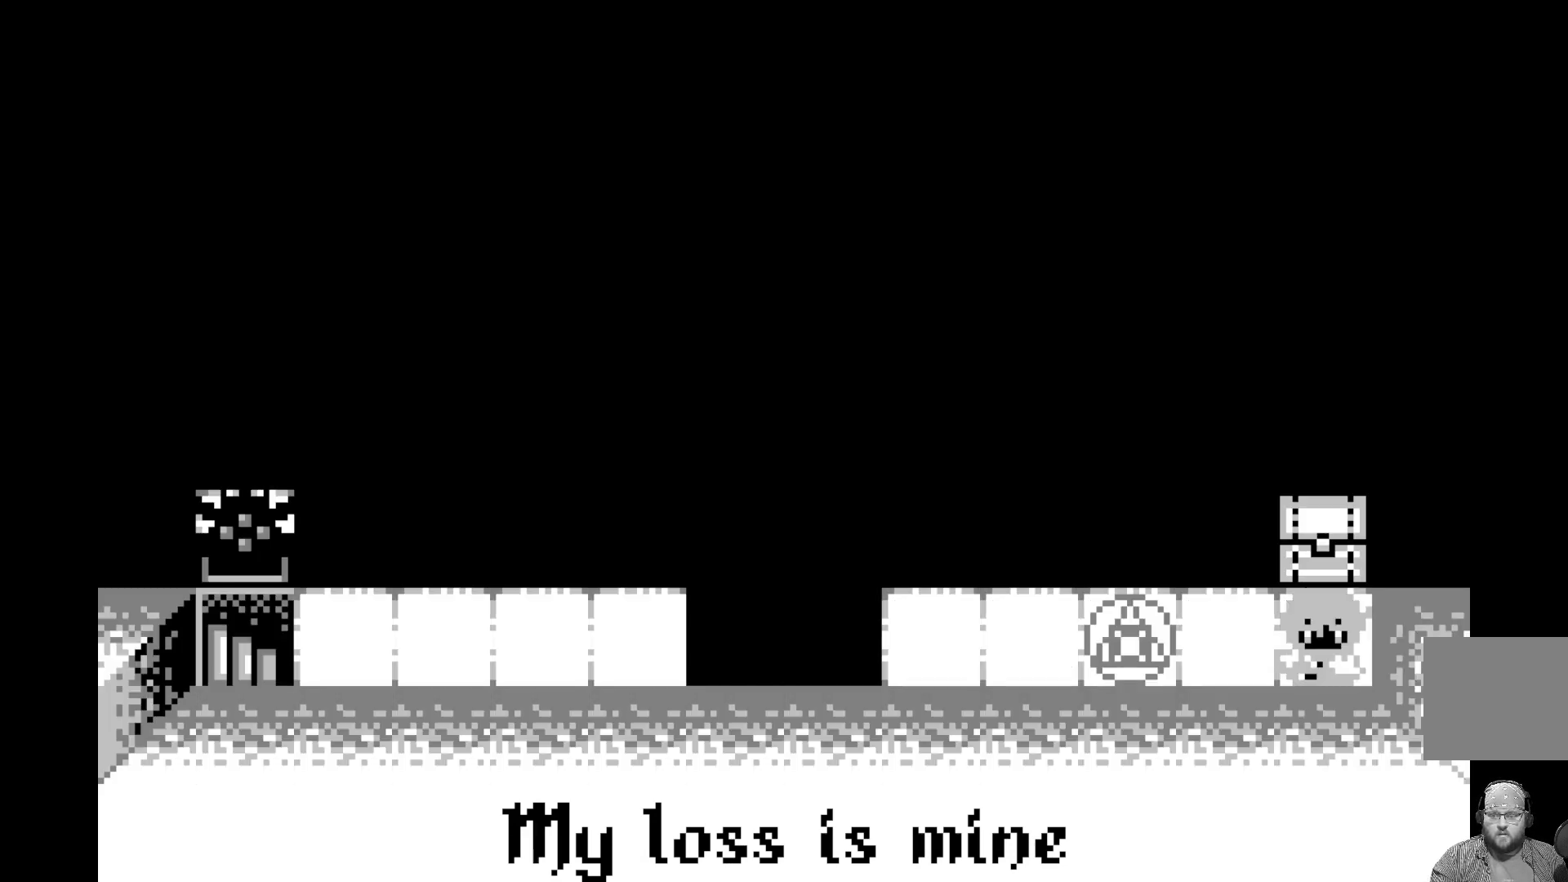
{"buttons": ["DPAD_LEFT"], "left_stick": "center", "events": [[483, "DPAD_LEFT", "down"]]}
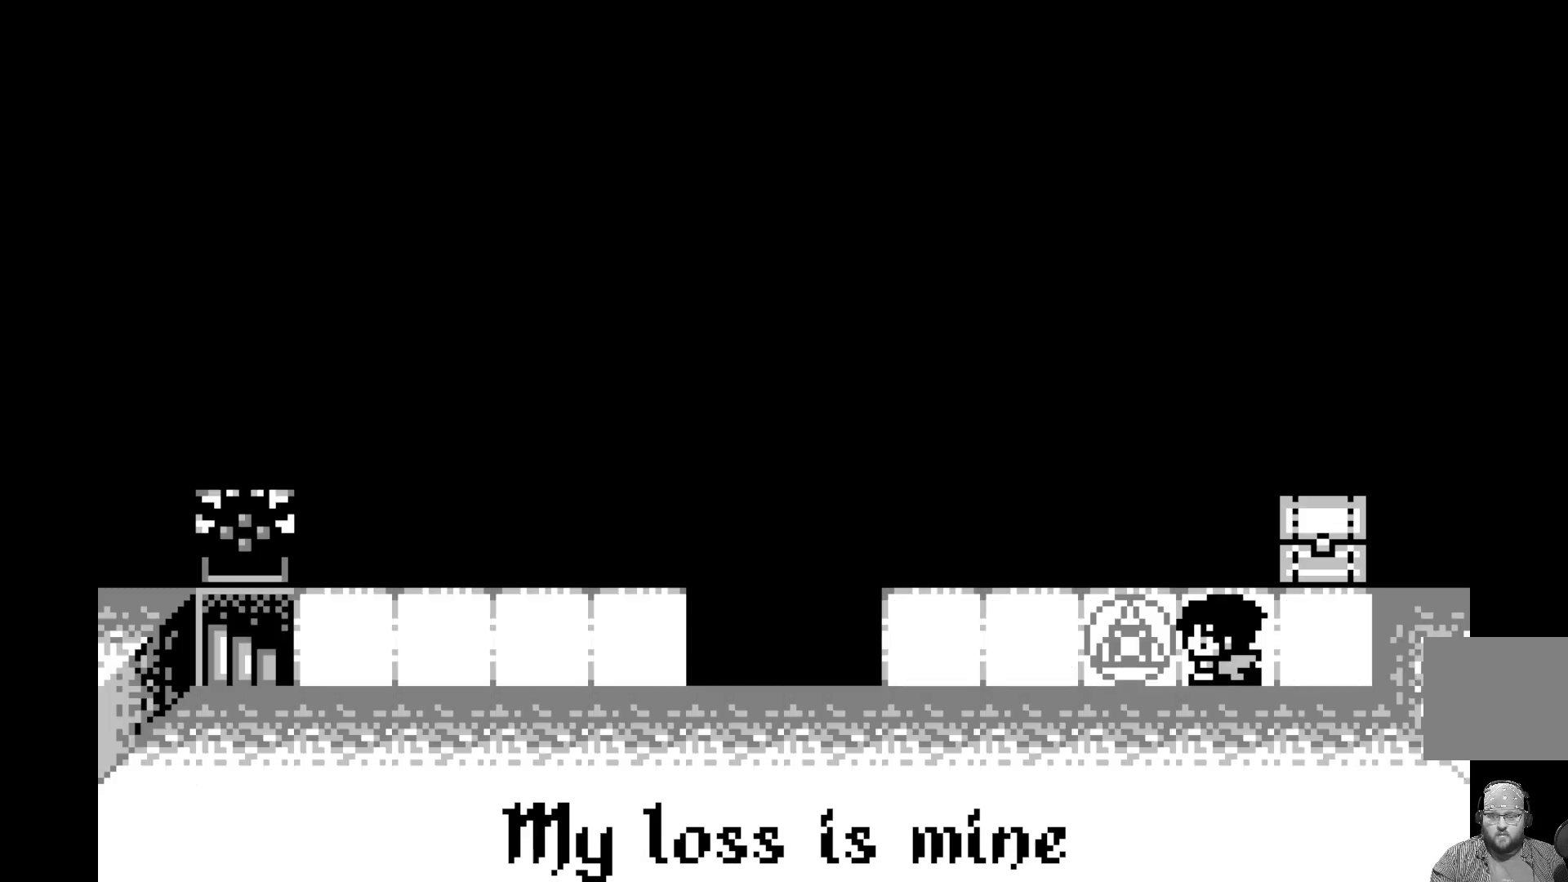
{"buttons": [], "left_stick": "center", "events": [[50, "DPAD_LEFT", "up"]]}
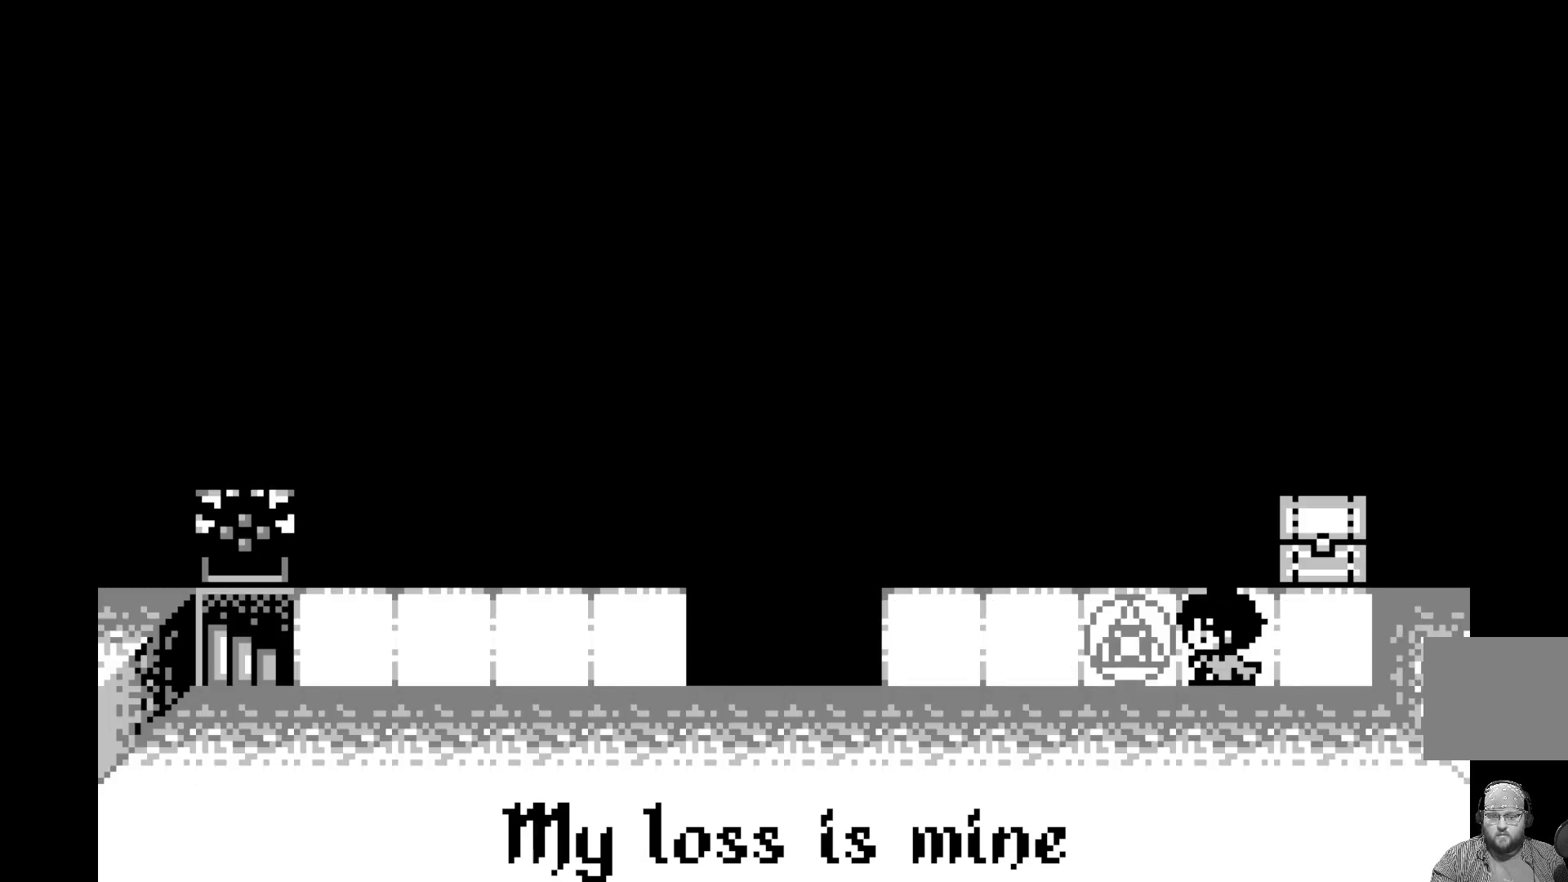
{"buttons": [], "left_stick": "center", "events": []}
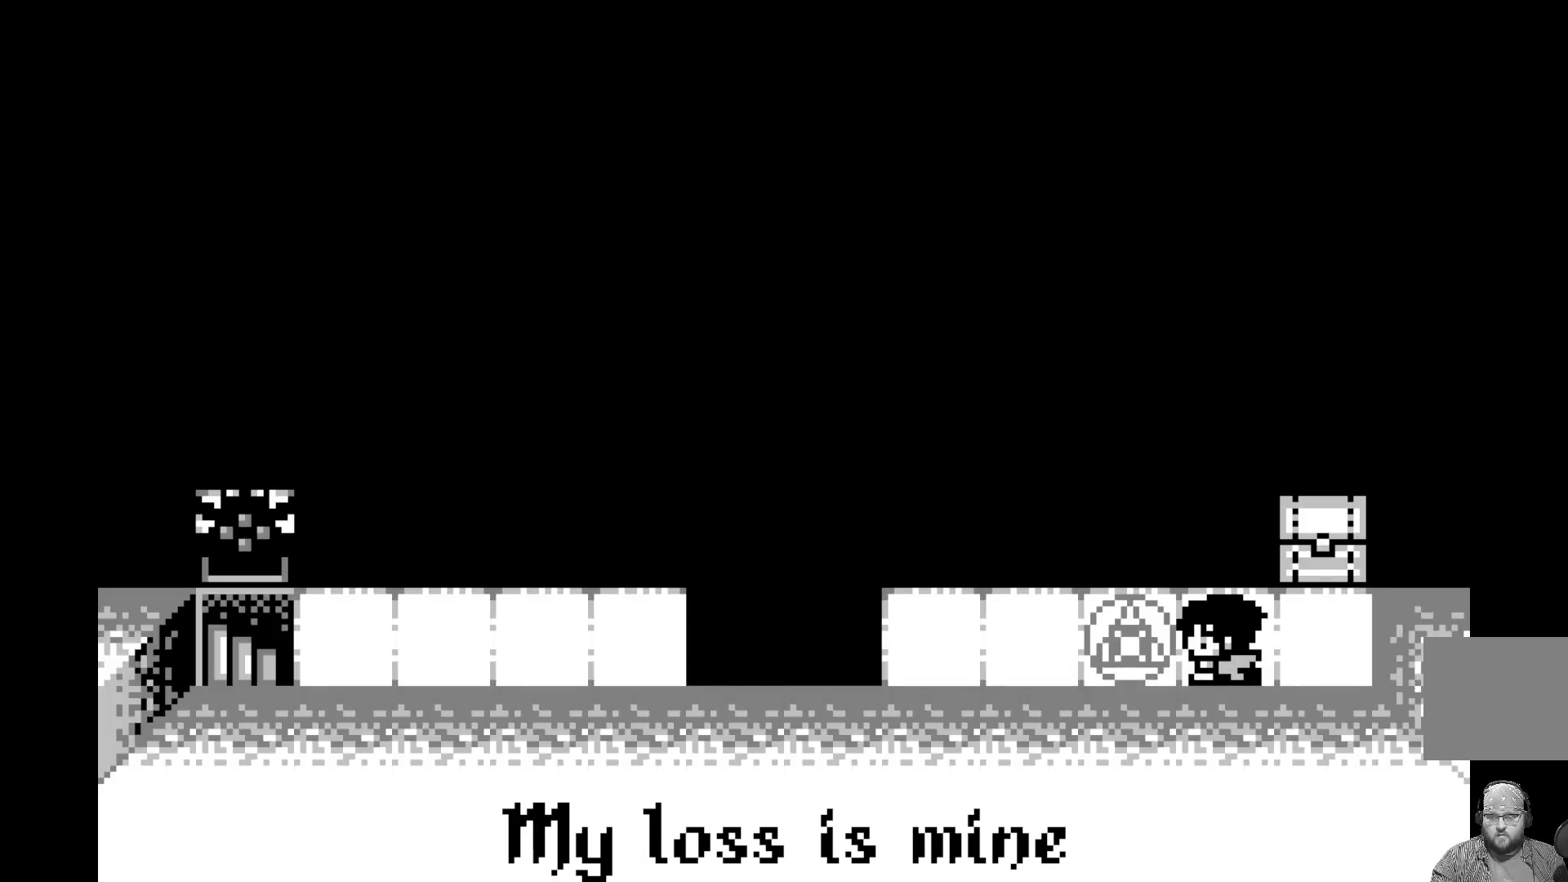
{"buttons": [], "left_stick": "center", "events": [[217, "DPAD_RIGHT", "down"], [267, "DPAD_RIGHT", "up"]]}
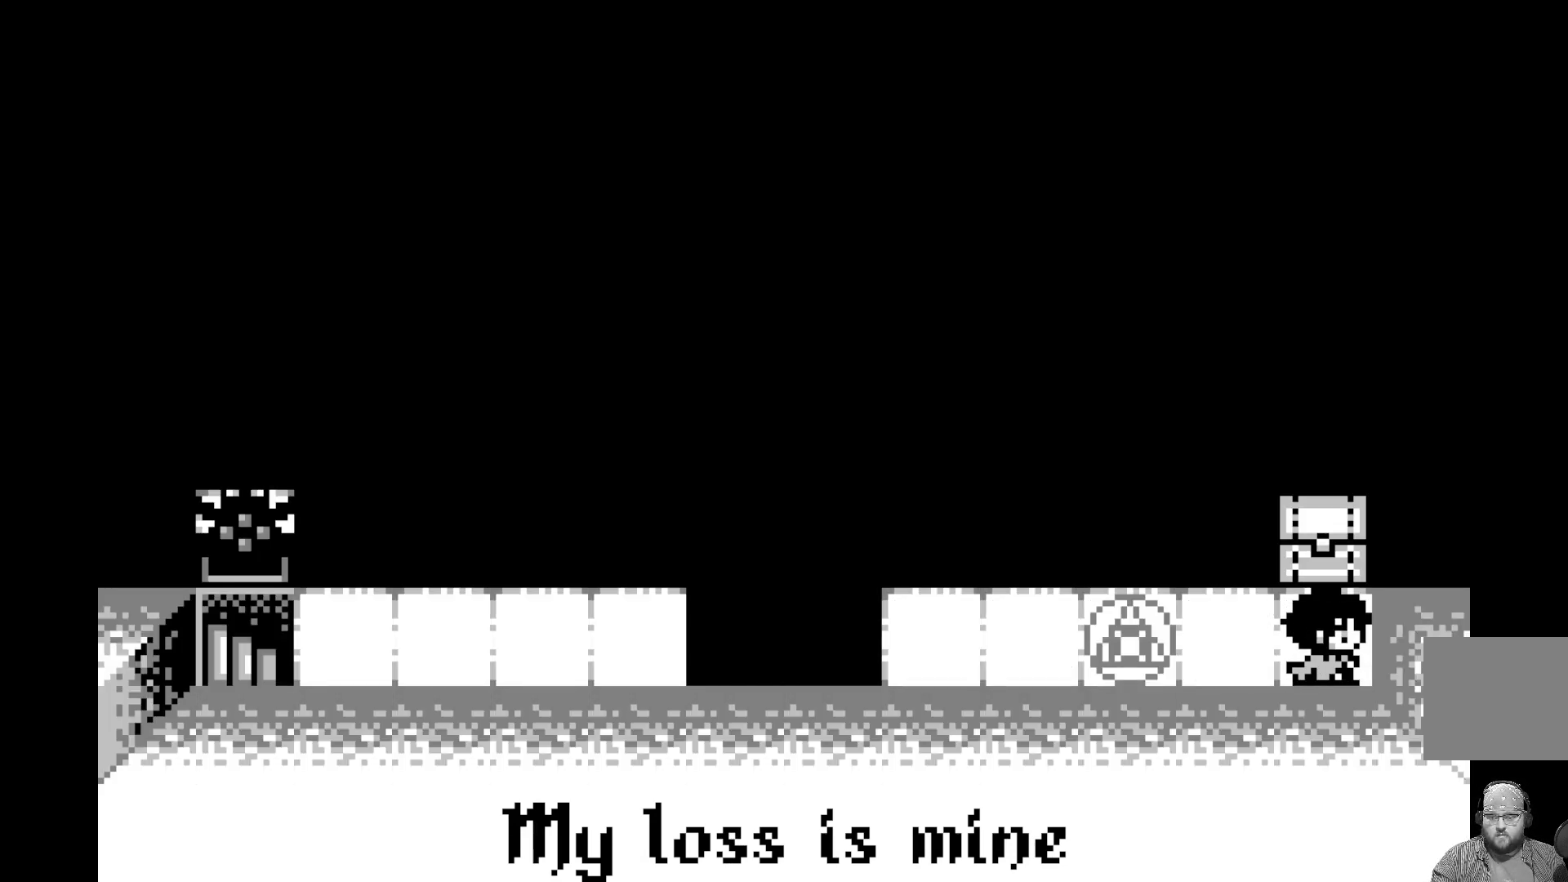
{"buttons": [], "left_stick": "center", "events": []}
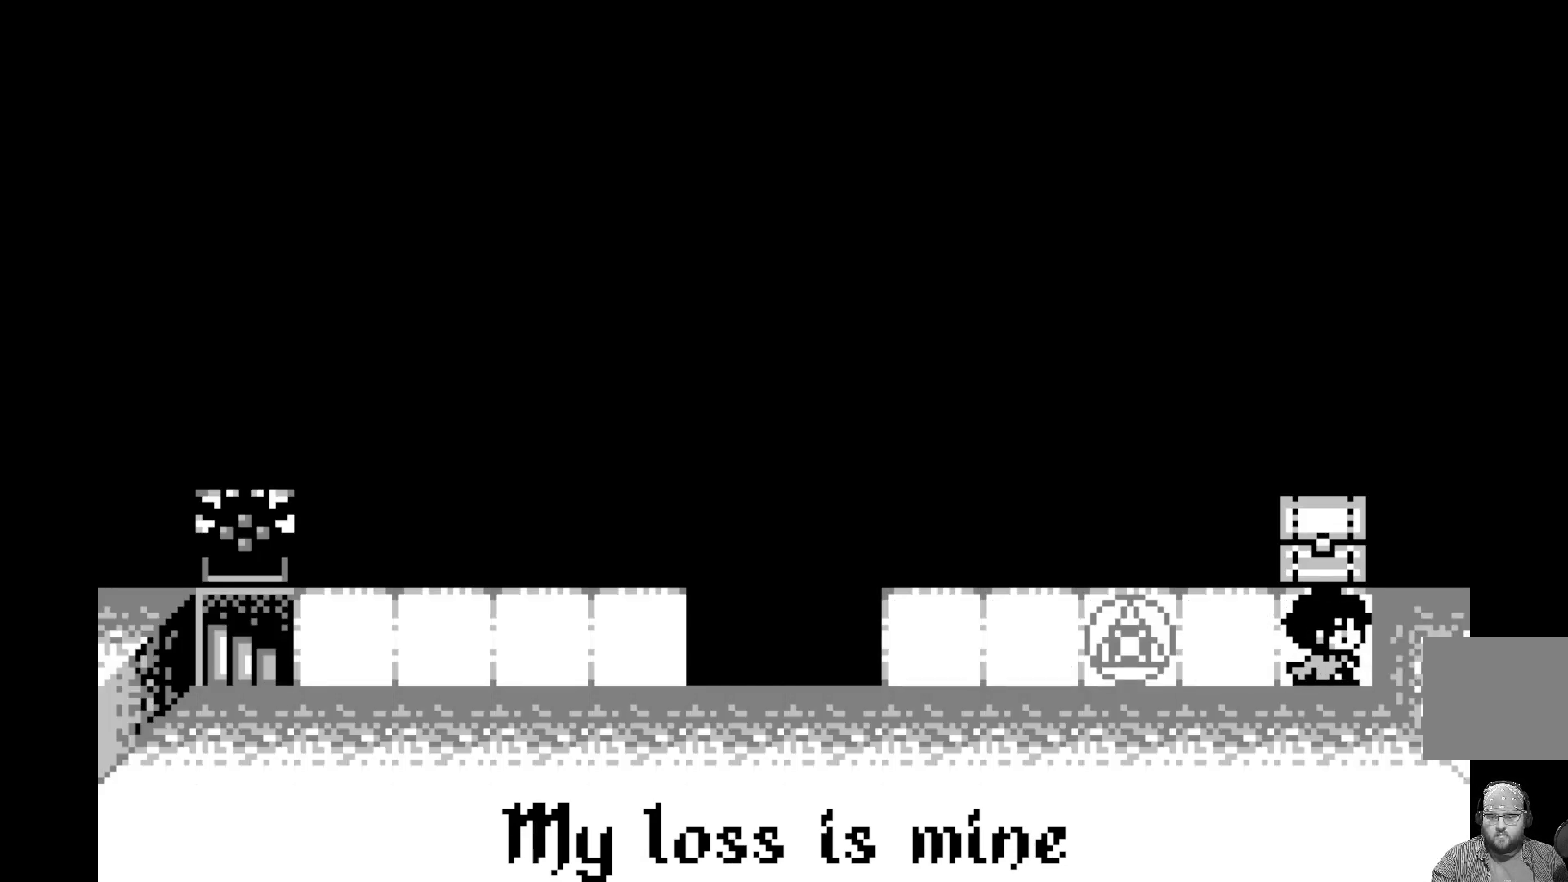
{"buttons": [], "left_stick": "center", "events": [[367, "DPAD_LEFT", "down"], [417, "DPAD_LEFT", "up"]]}
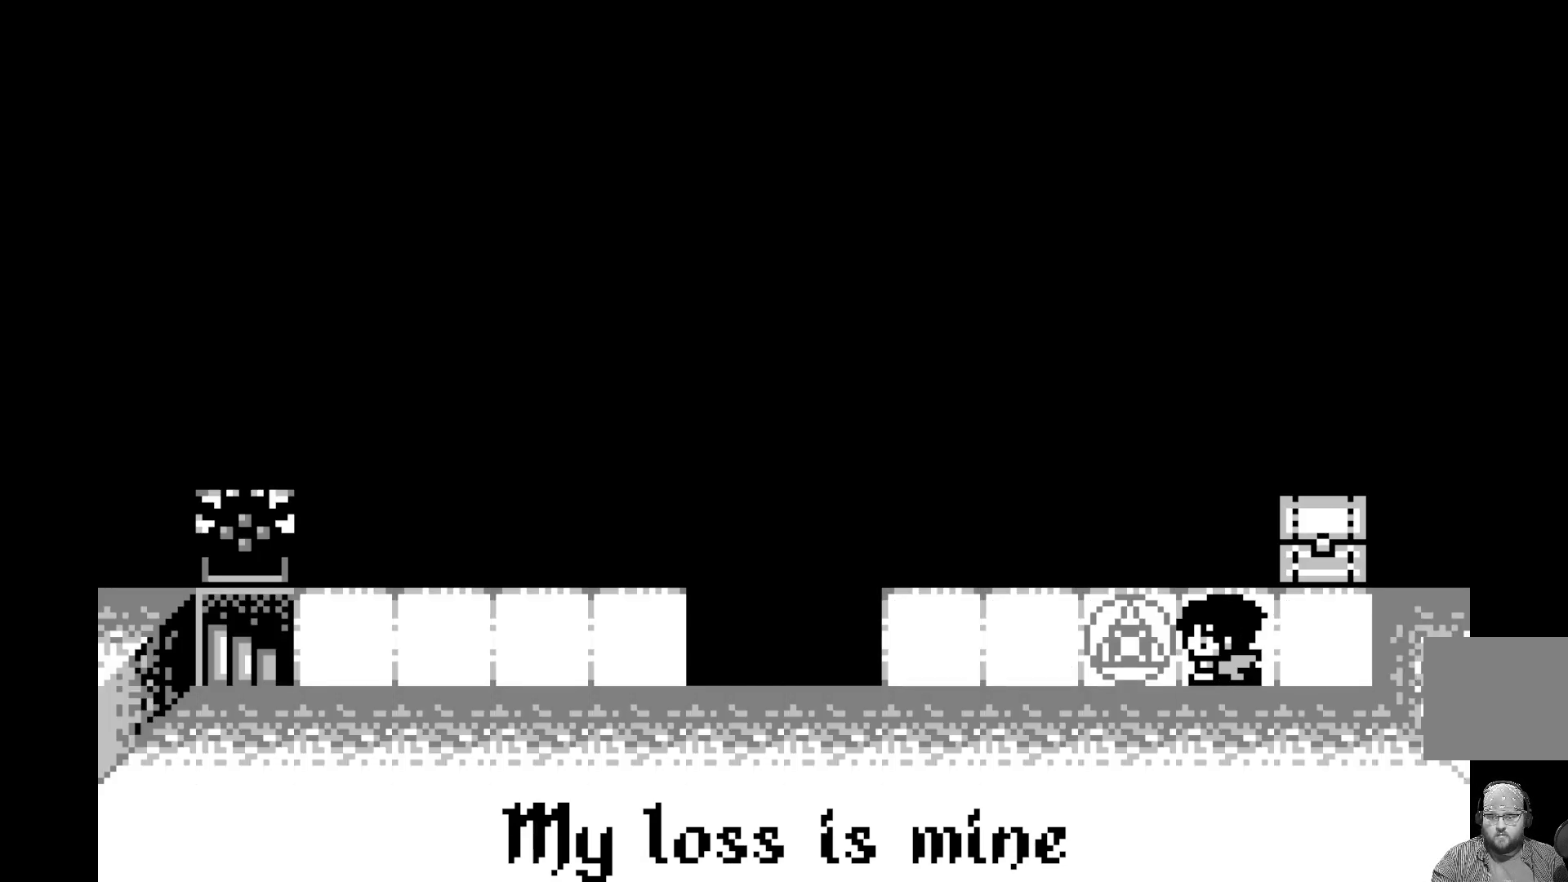
{"buttons": [], "left_stick": "center", "events": []}
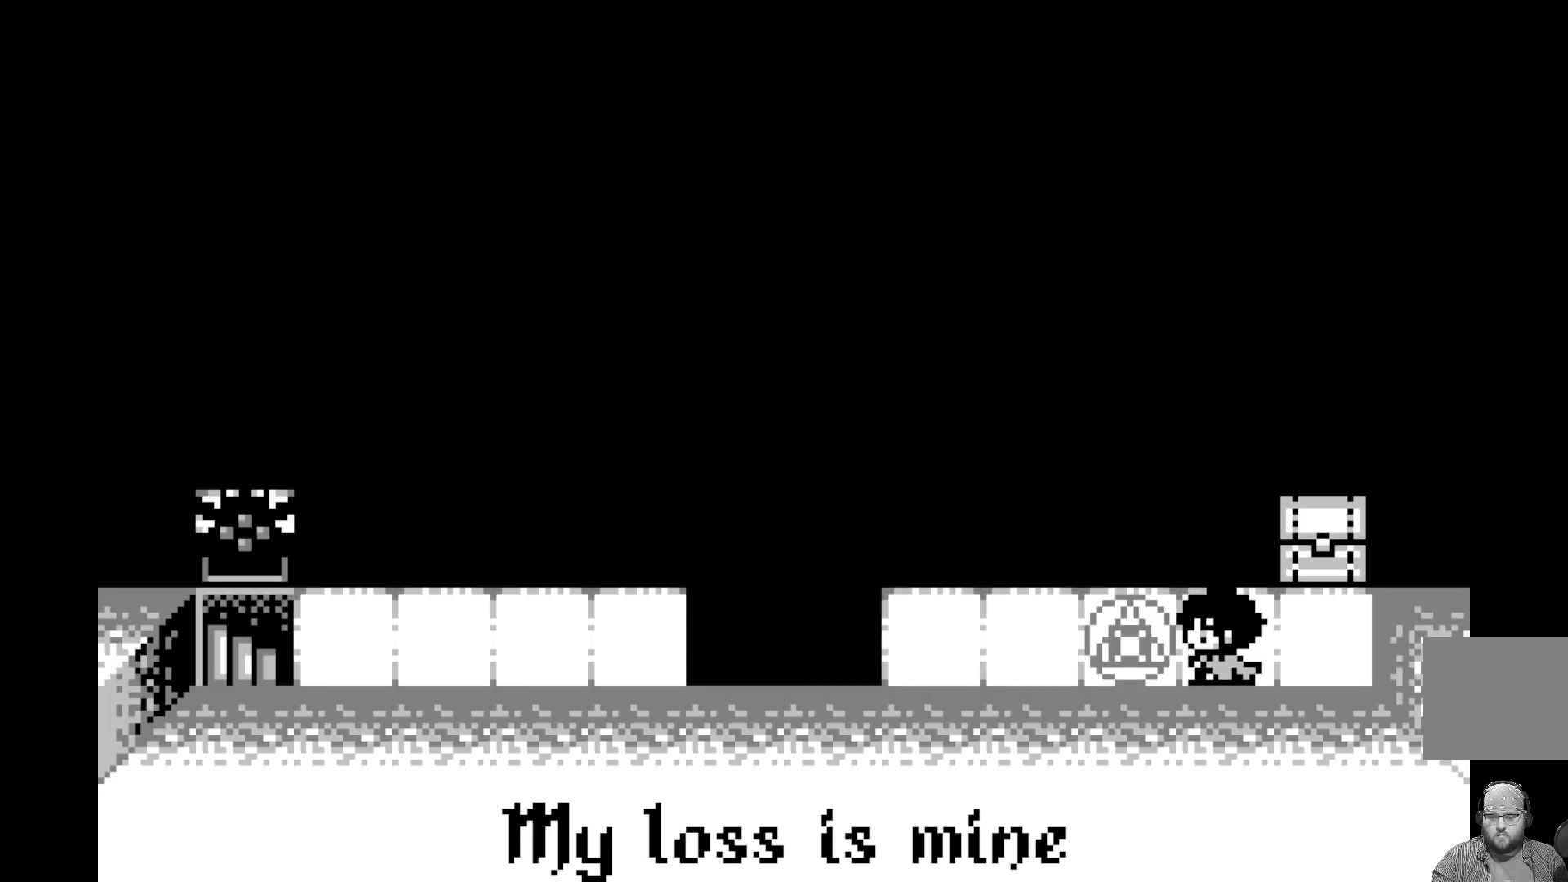
{"buttons": [], "left_stick": "center", "events": [[233, "A", "down"], [433, "A", "up"]]}
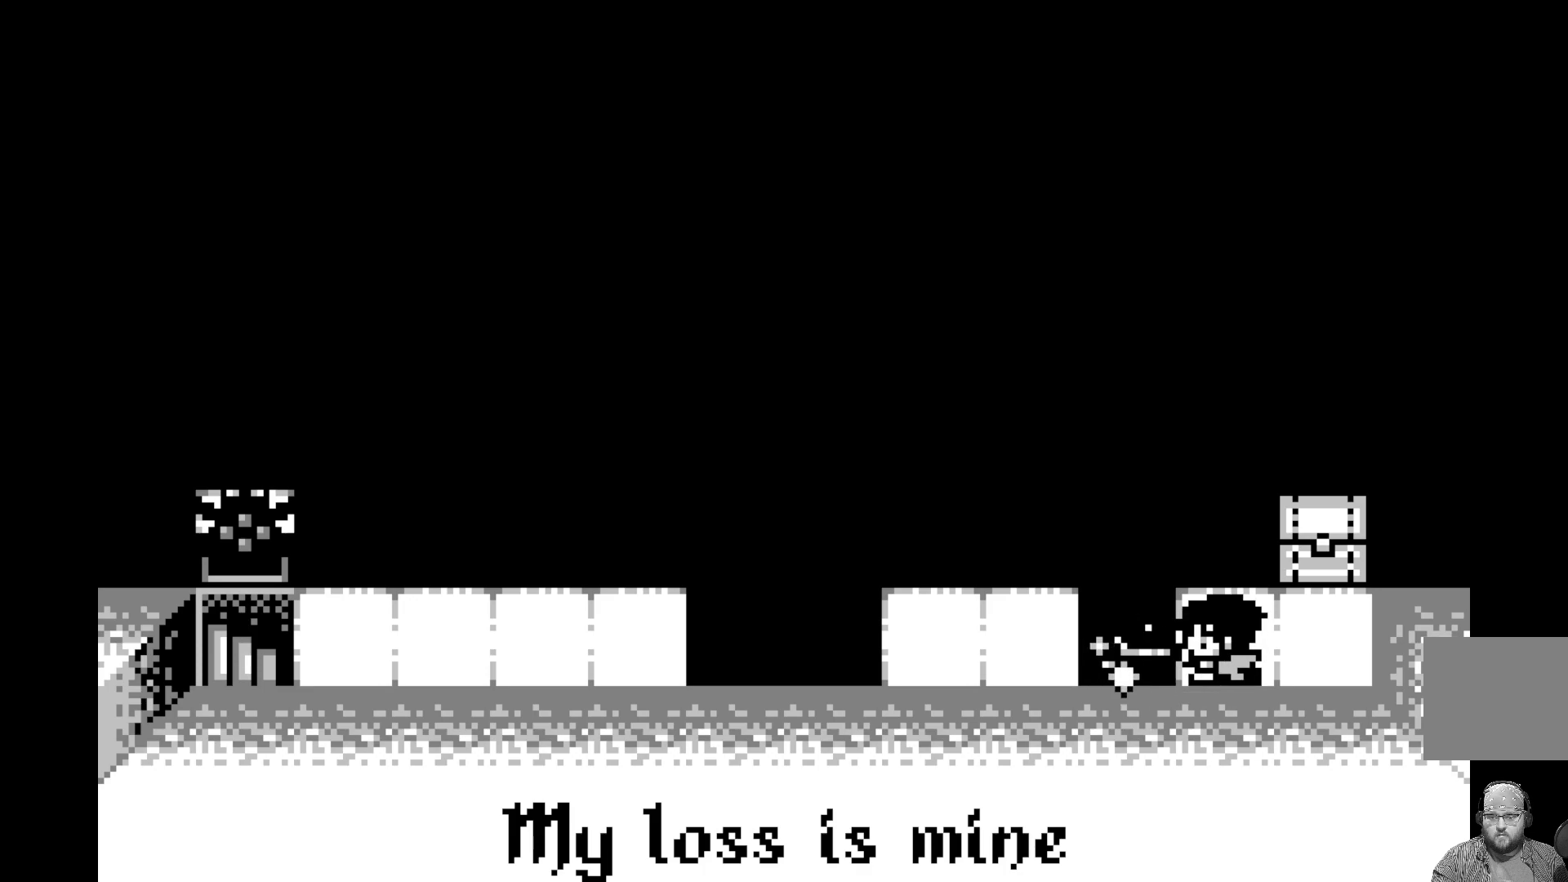
{"buttons": ["DPAD_LEFT"], "left_stick": "center", "events": [[417, "DPAD_LEFT", "down"]]}
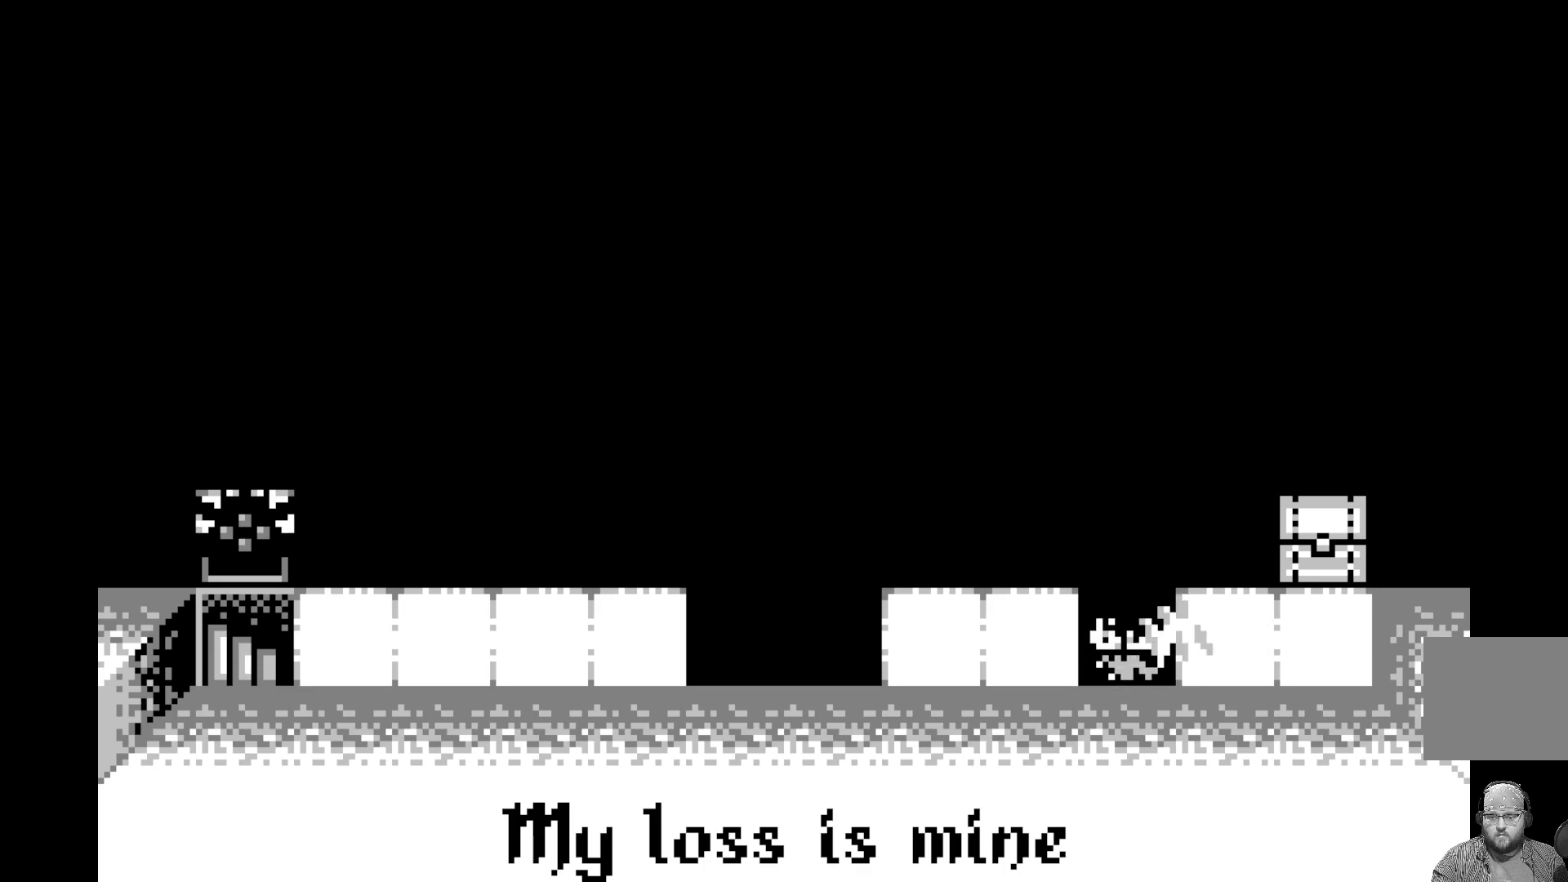
{"buttons": [], "left_stick": "center", "events": [[17, "DPAD_LEFT", "up"], [100, "DPAD_LEFT", "down"], [200, "DPAD_LEFT", "up"]]}
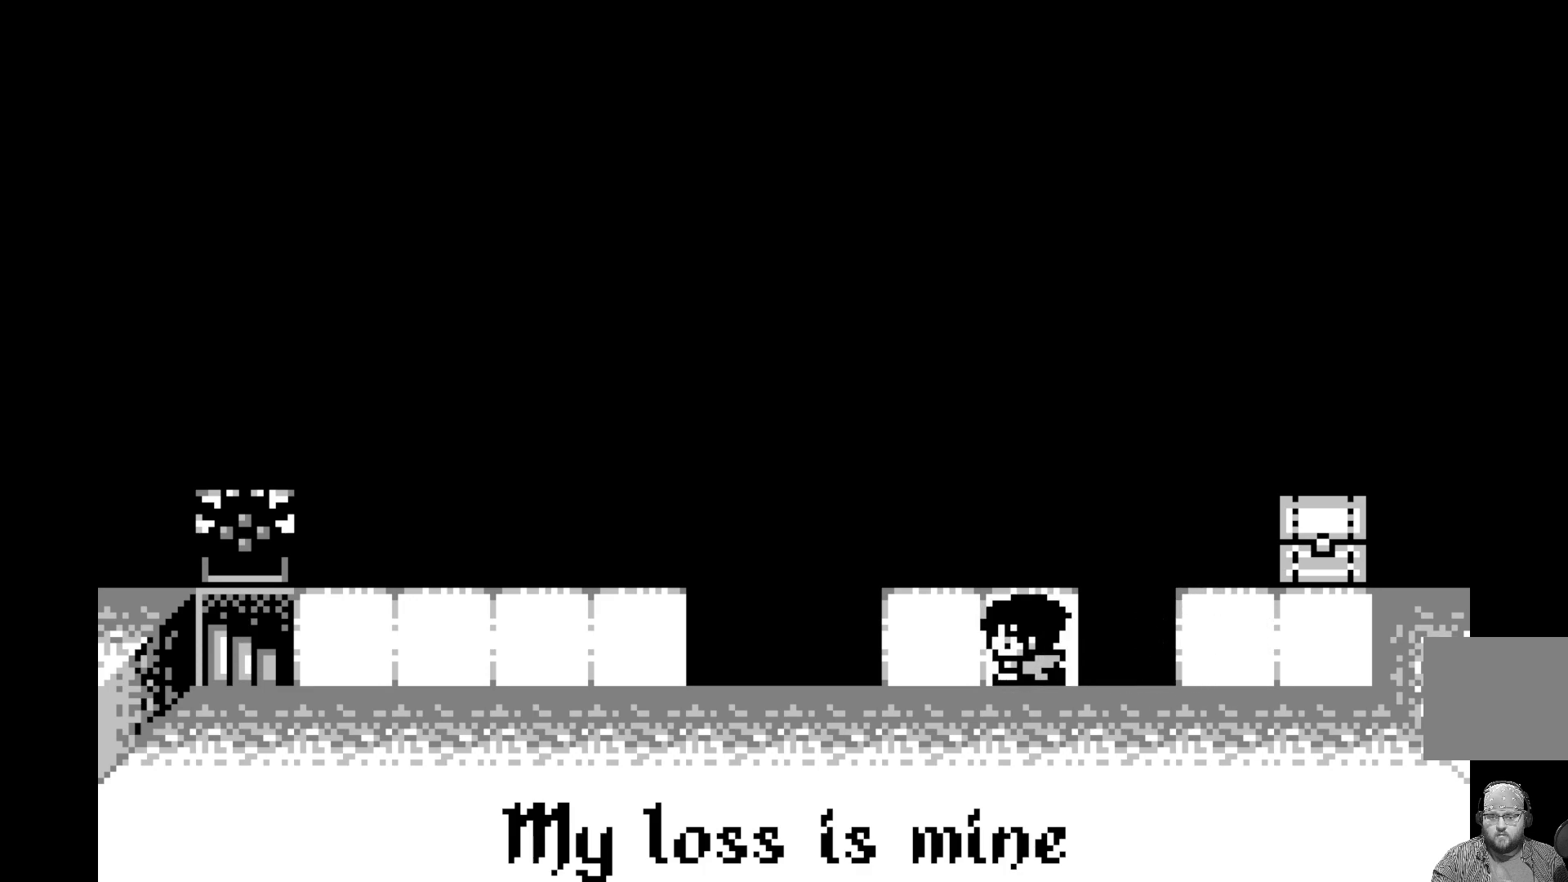
{"buttons": [], "left_stick": "center", "events": [[117, "DPAD_LEFT", "down"], [167, "DPAD_LEFT", "up"], [400, "DPAD_RIGHT", "down"], [483, "DPAD_RIGHT", "up"]]}